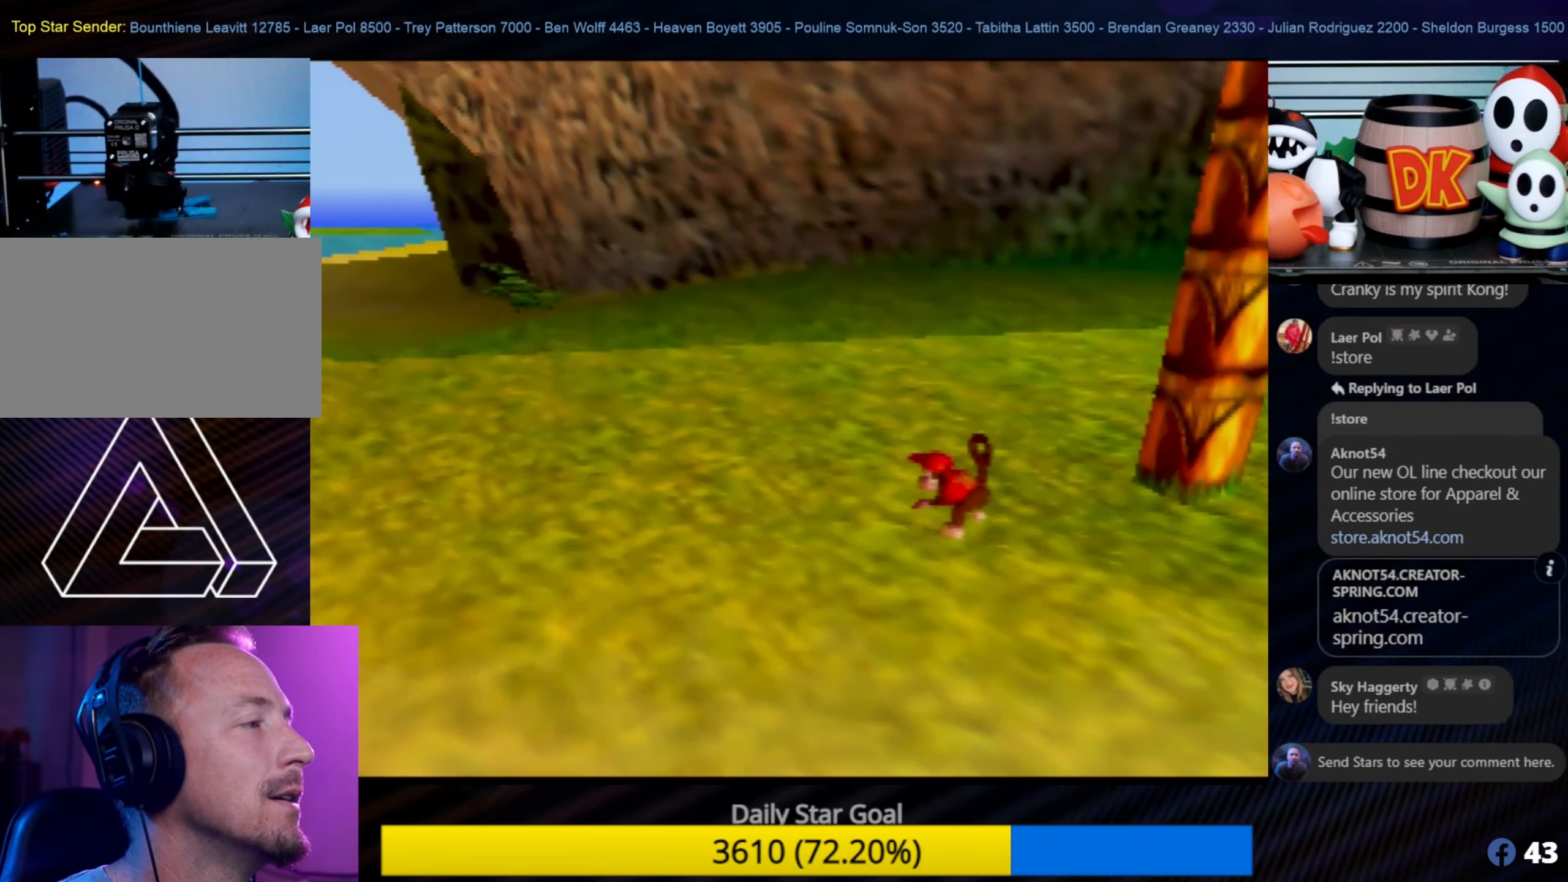
Gameplay with a controller (Nintendo layout); each line is a JSON object with the inputs held at the frame after it. "events" lists button and stick changes between this image and that frame as [ms after this image, input, new state], when the widget could be followed in between. Not read: L1 L3 R3.
{"buttons": [], "left_stick": "up-left", "events": []}
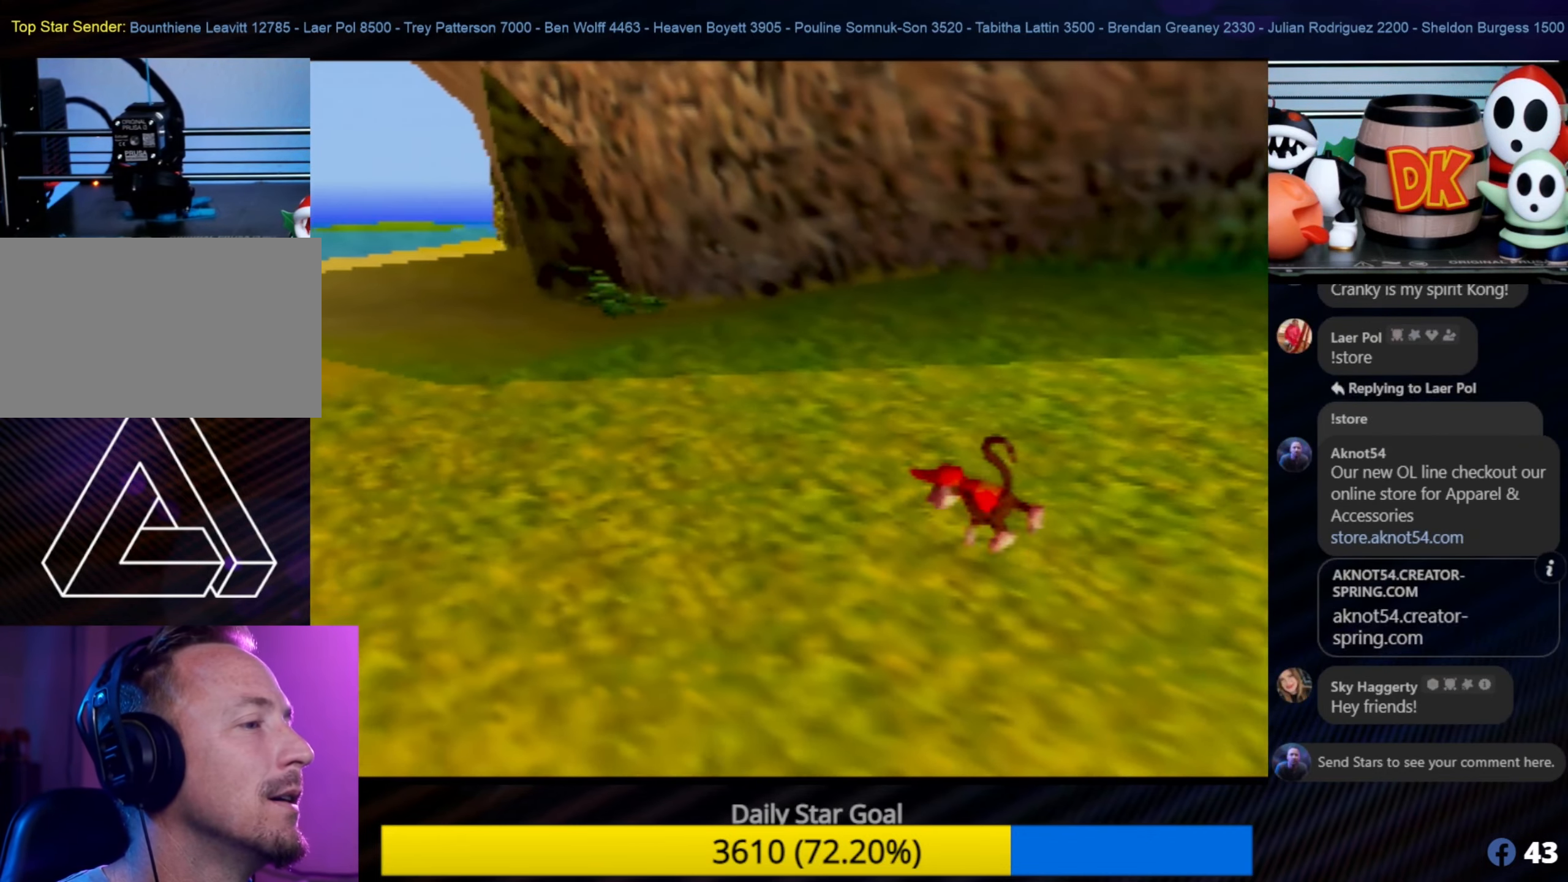
{"buttons": [], "left_stick": "up-left", "events": []}
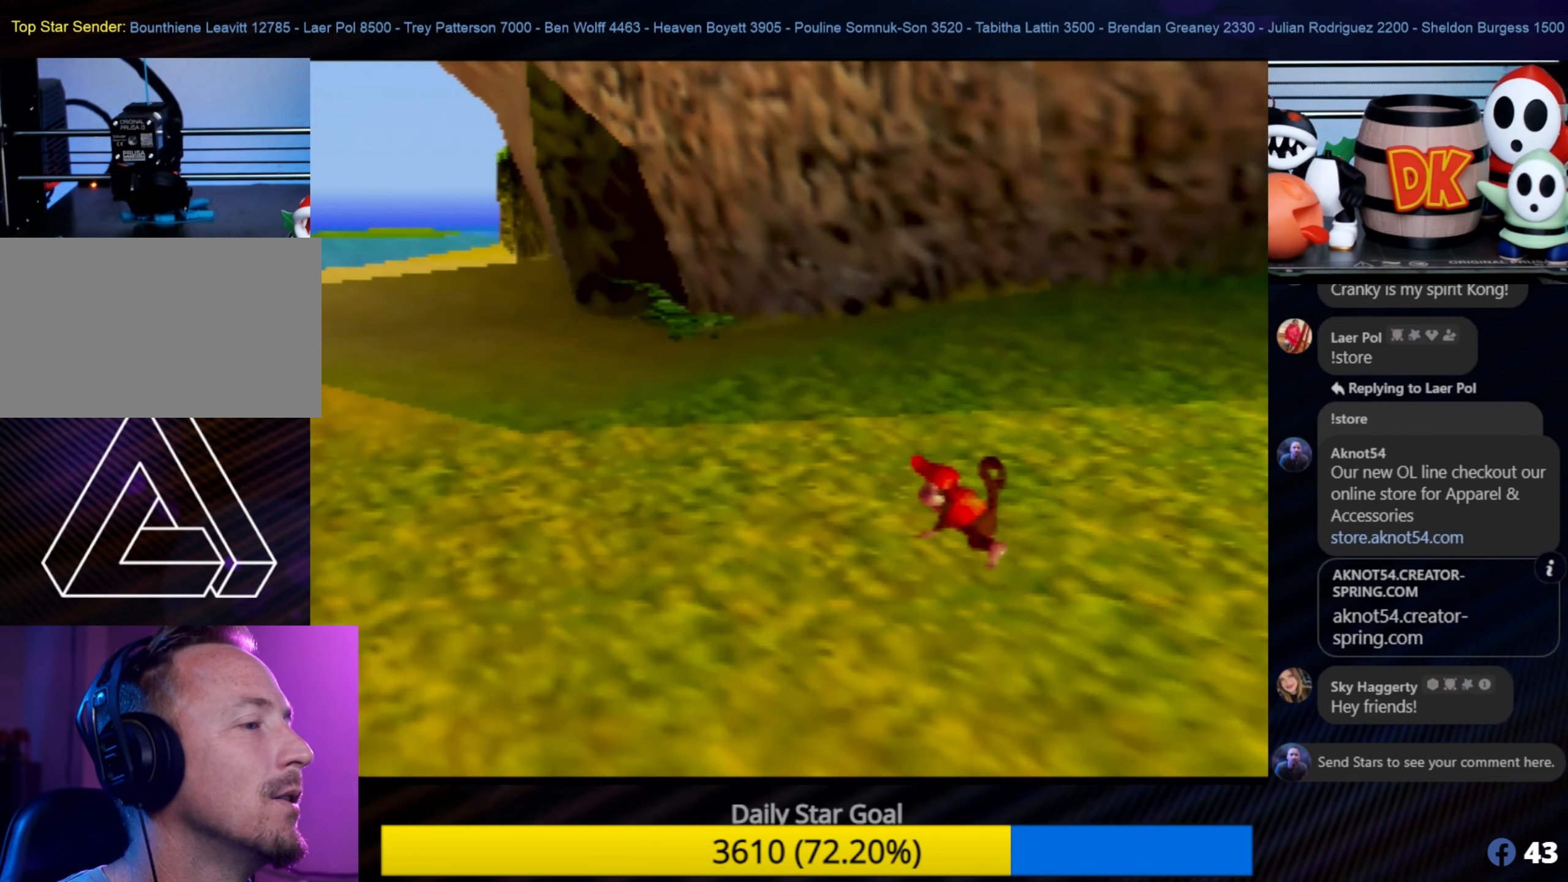
{"buttons": [], "left_stick": "up-left", "events": []}
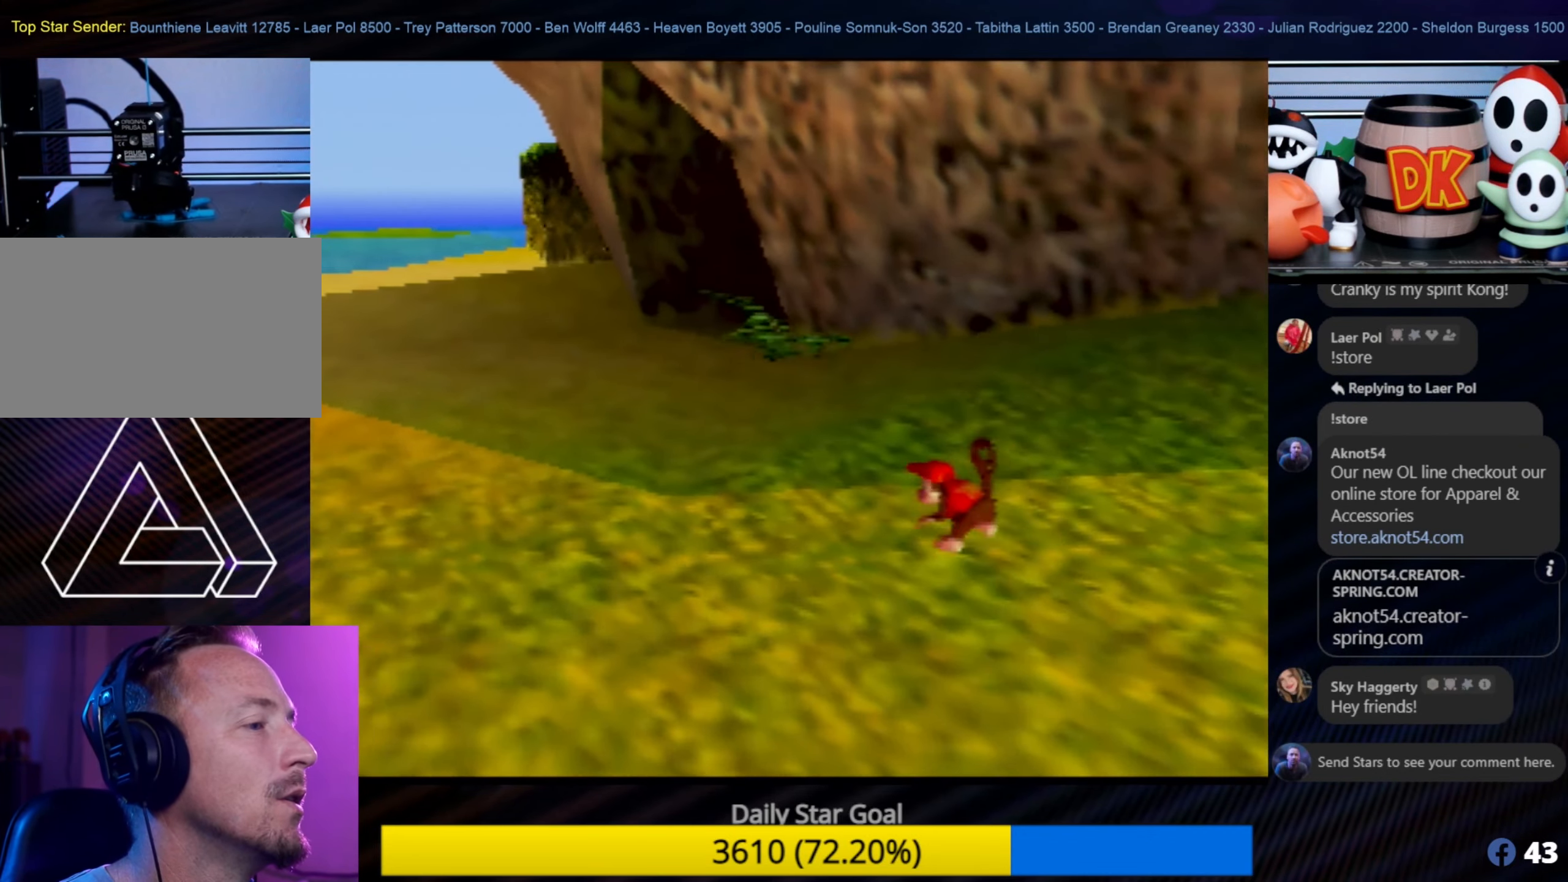
{"buttons": [], "left_stick": "up-left", "events": []}
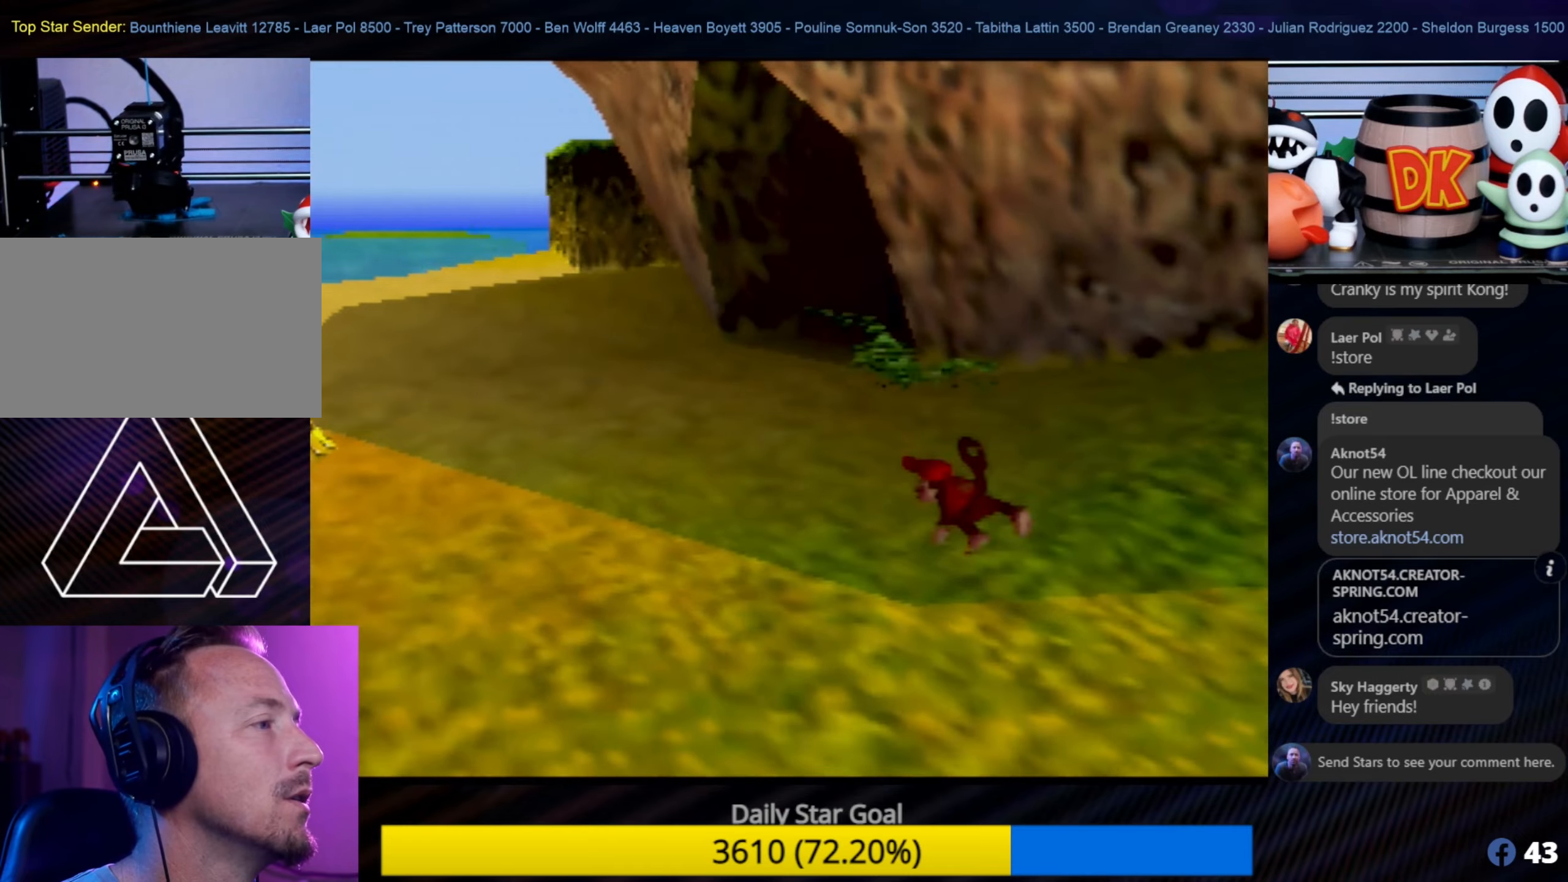
{"buttons": [], "left_stick": "up-left", "events": [[84, "C_LEFT", "down"], [250, "C_LEFT", "up"]]}
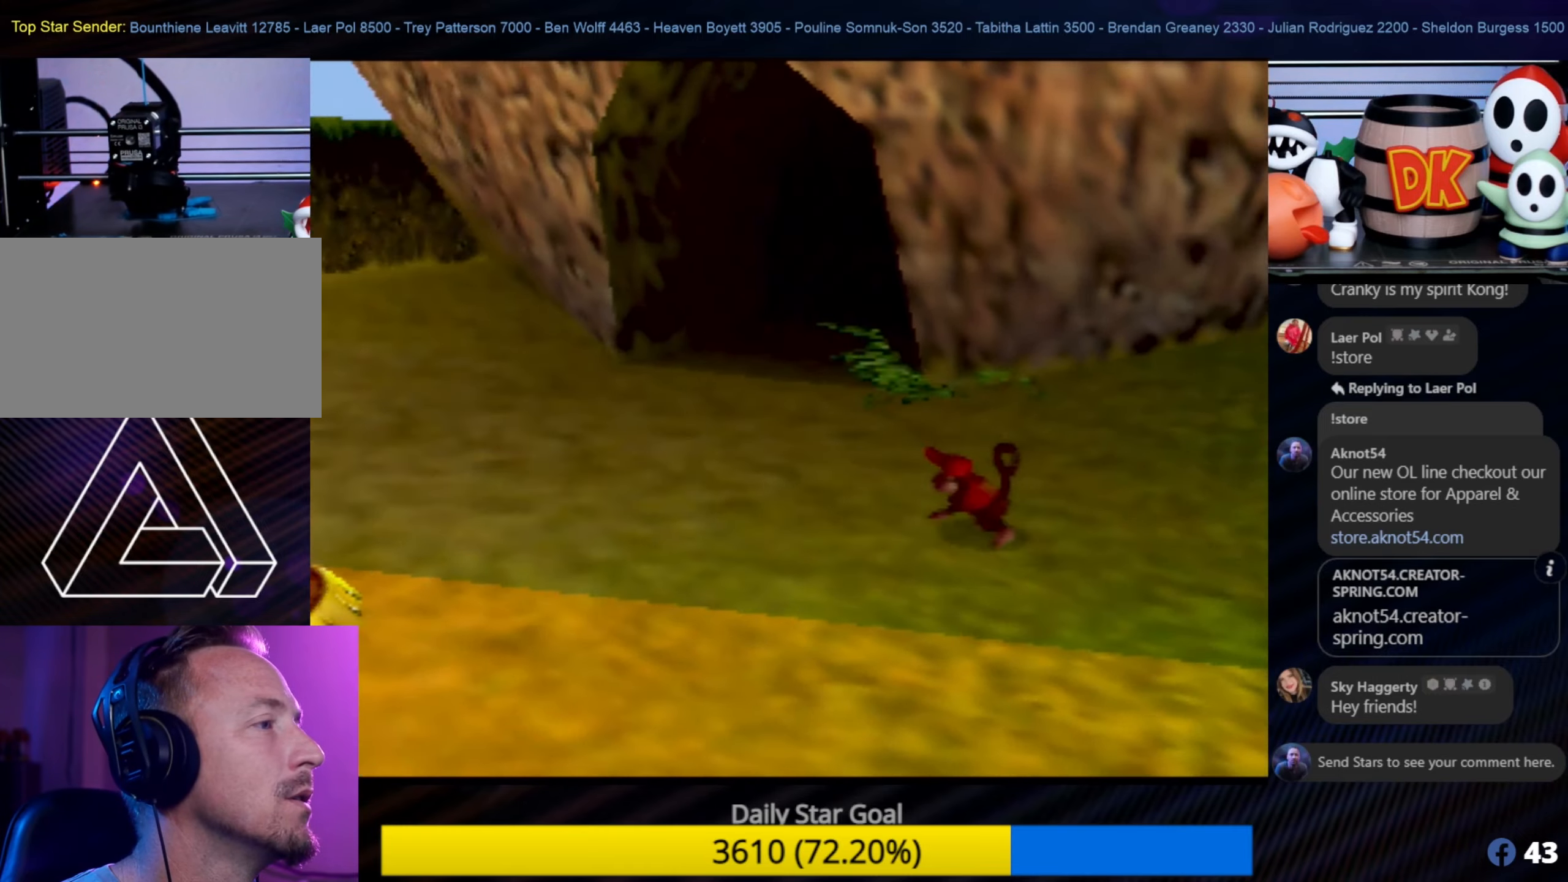
{"buttons": [], "left_stick": "up-left", "events": []}
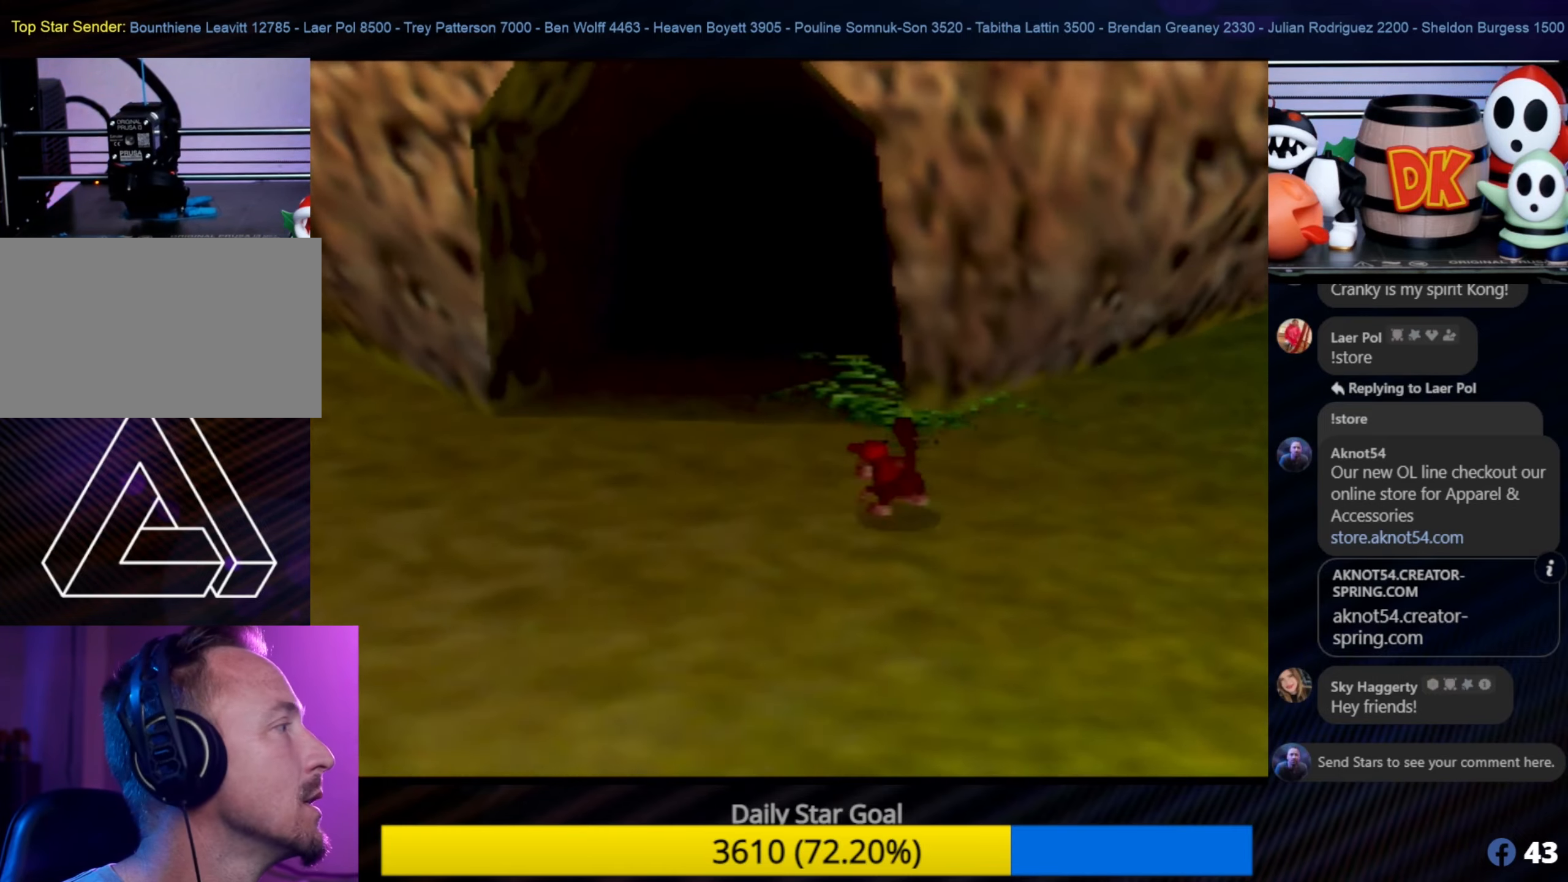
{"buttons": [], "left_stick": "down", "events": [[184, "left_stick", "down-left"], [367, "left_stick", "down"]]}
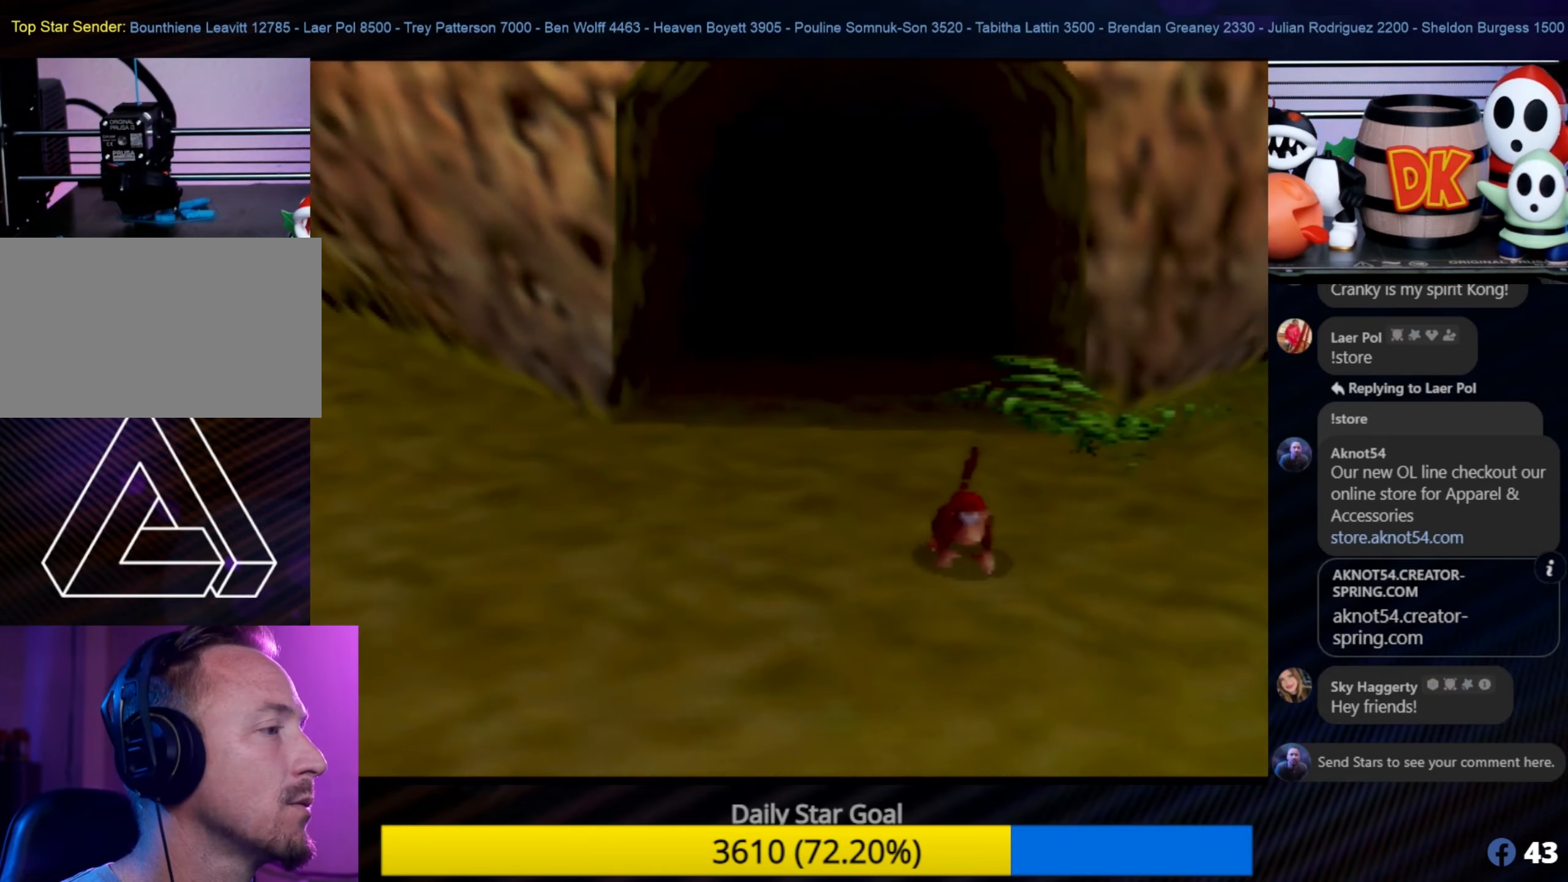
{"buttons": [], "left_stick": "center", "events": [[400, "left_stick", "center"]]}
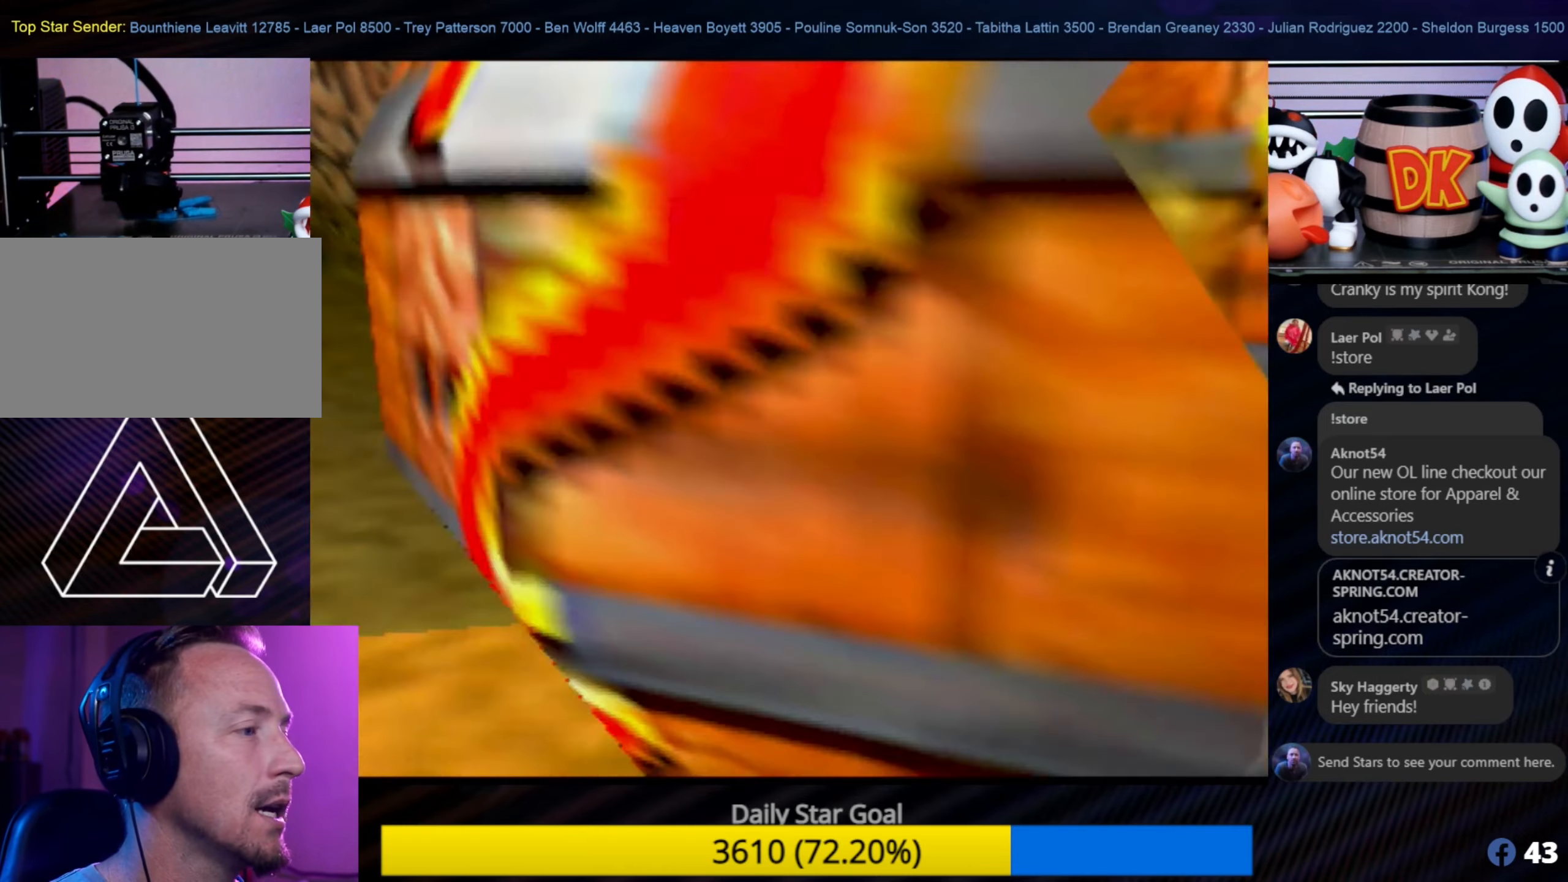
{"buttons": [], "left_stick": "center", "events": []}
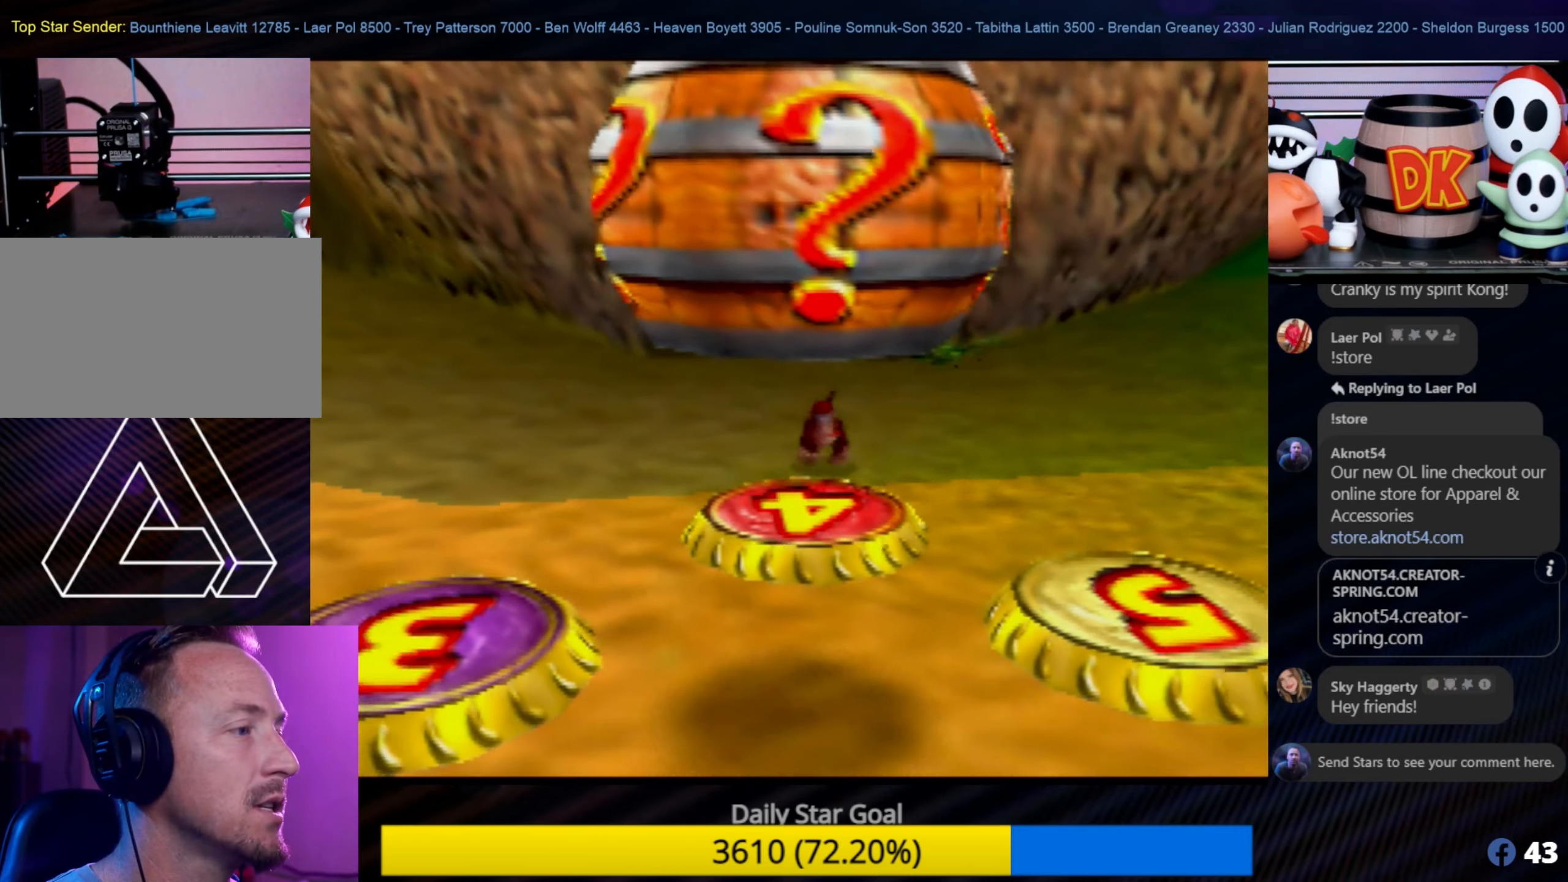
{"buttons": [], "left_stick": "down", "events": [[50, "C_LEFT", "down"], [67, "C_LEFT", "up"], [450, "left_stick", "down"]]}
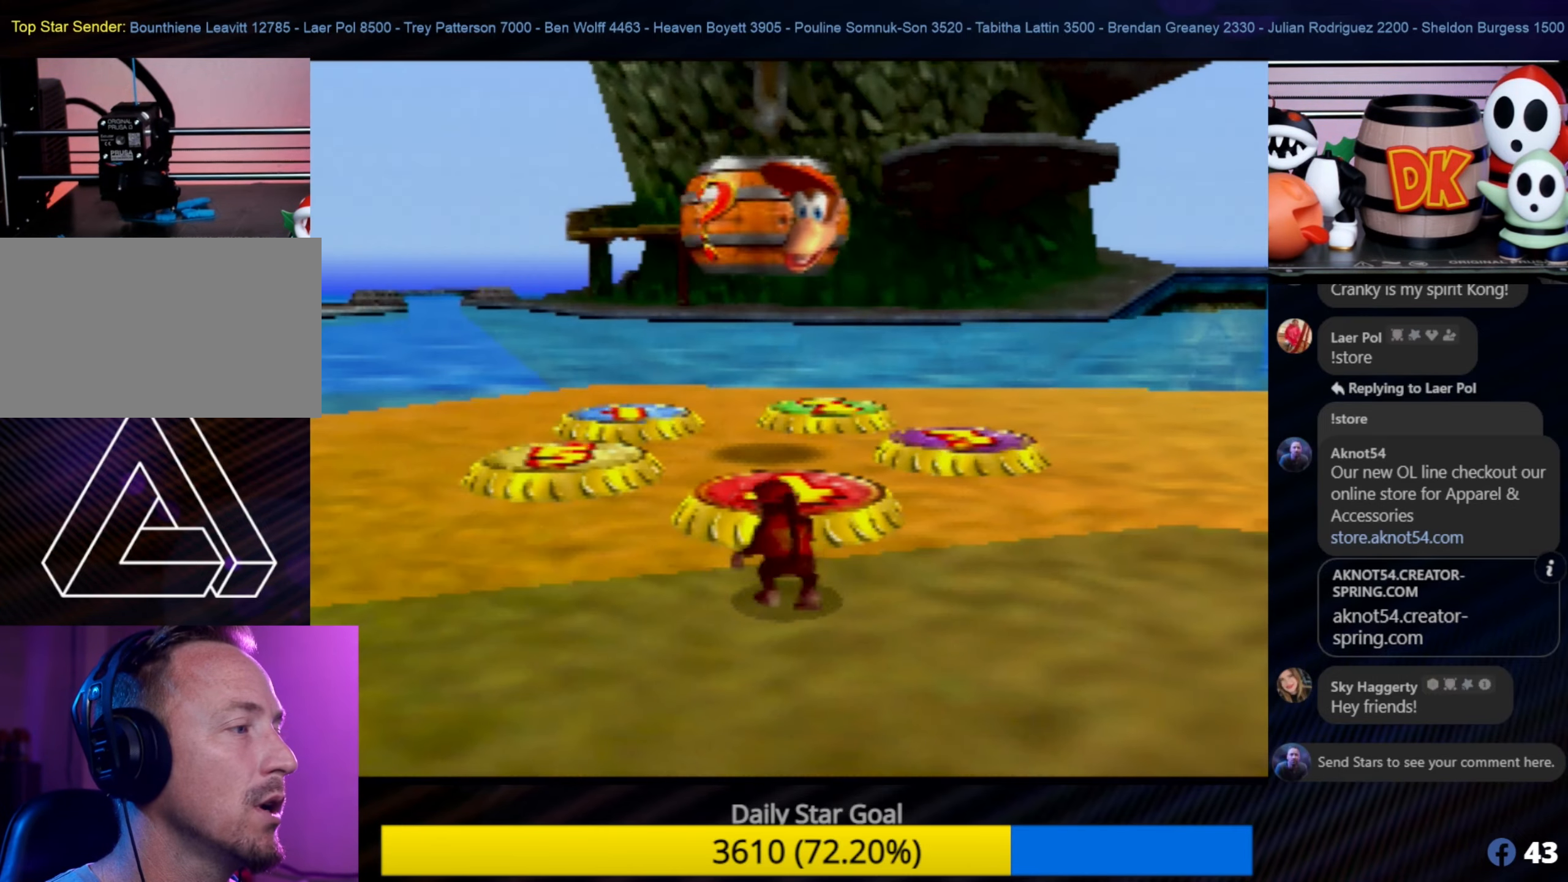
{"buttons": [], "left_stick": "center", "events": [[317, "left_stick", "center"]]}
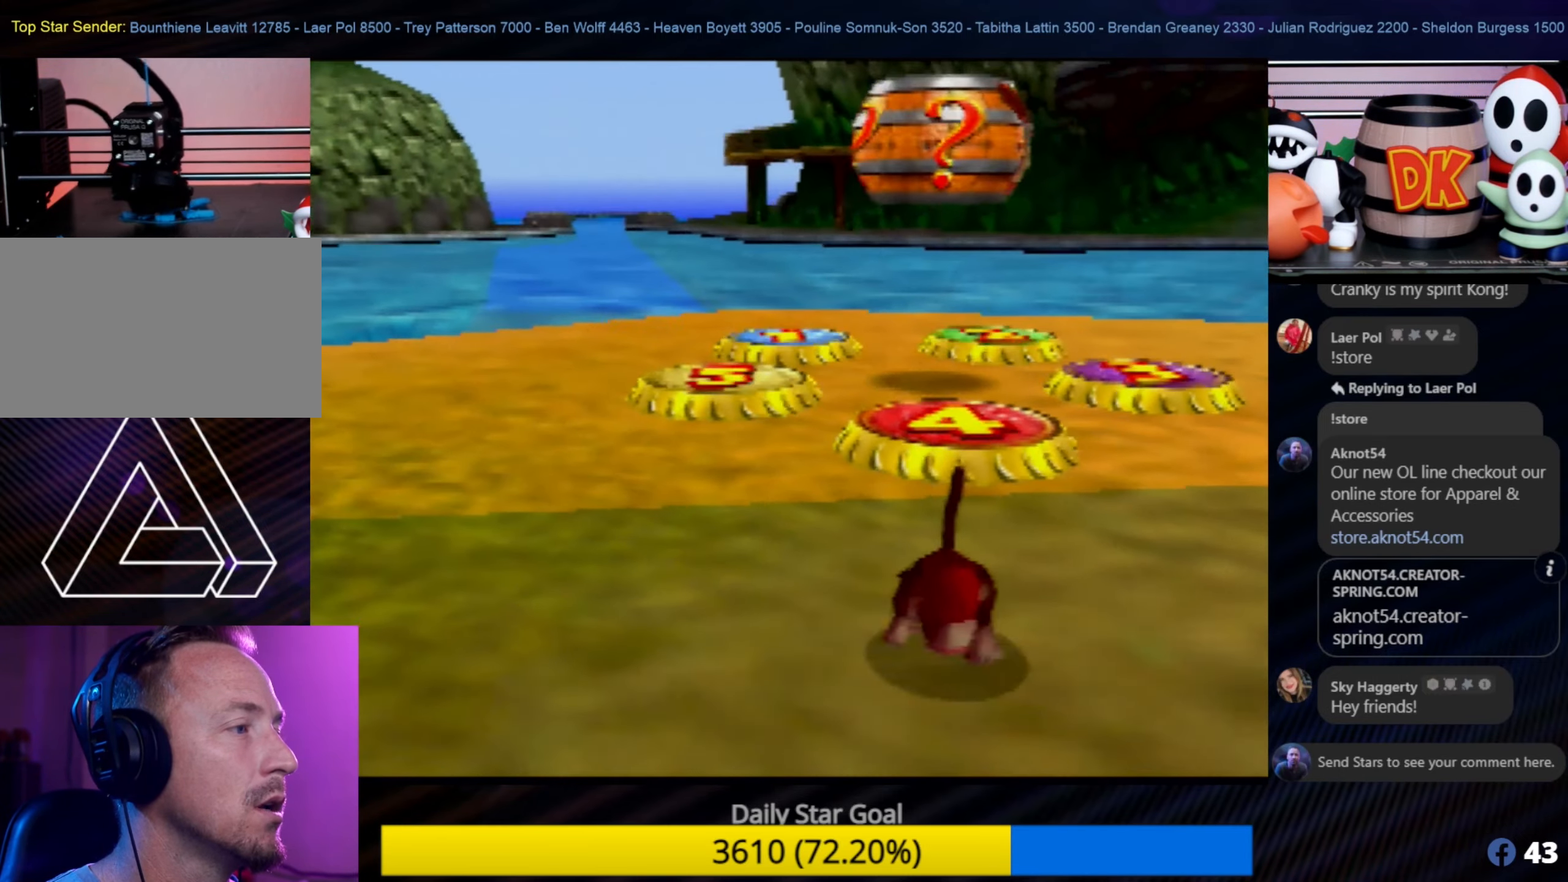
{"buttons": [], "left_stick": "up", "events": [[117, "left_stick", "up"], [350, "C_LEFT", "down"], [350, "left_stick", "center"], [400, "C_LEFT", "up"], [400, "left_stick", "up"]]}
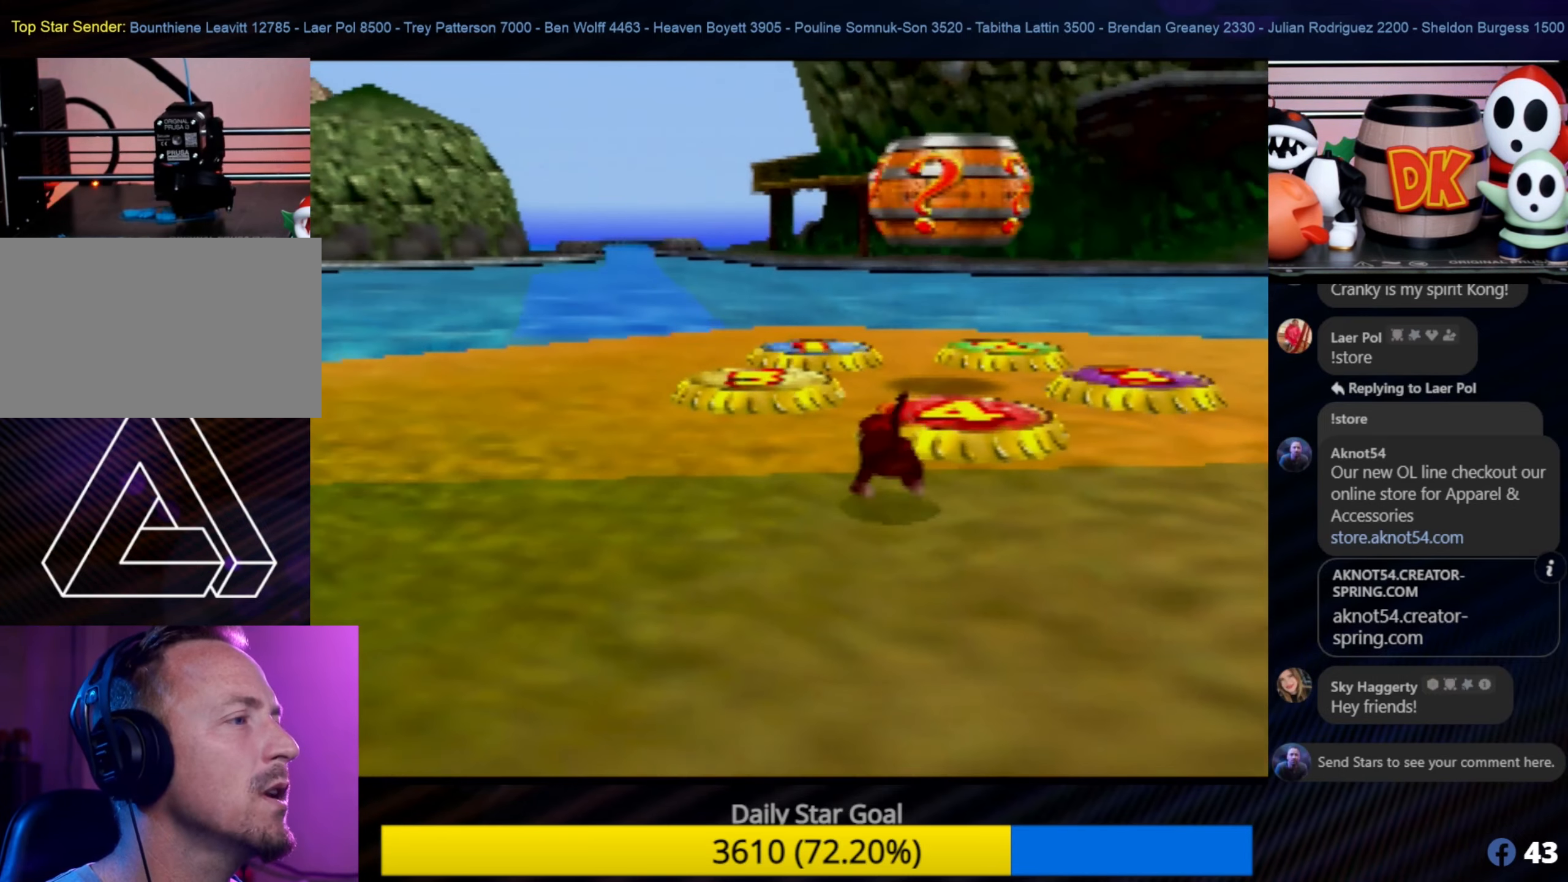
{"buttons": [], "left_stick": "up-right", "events": [[500, "left_stick", "up-right"]]}
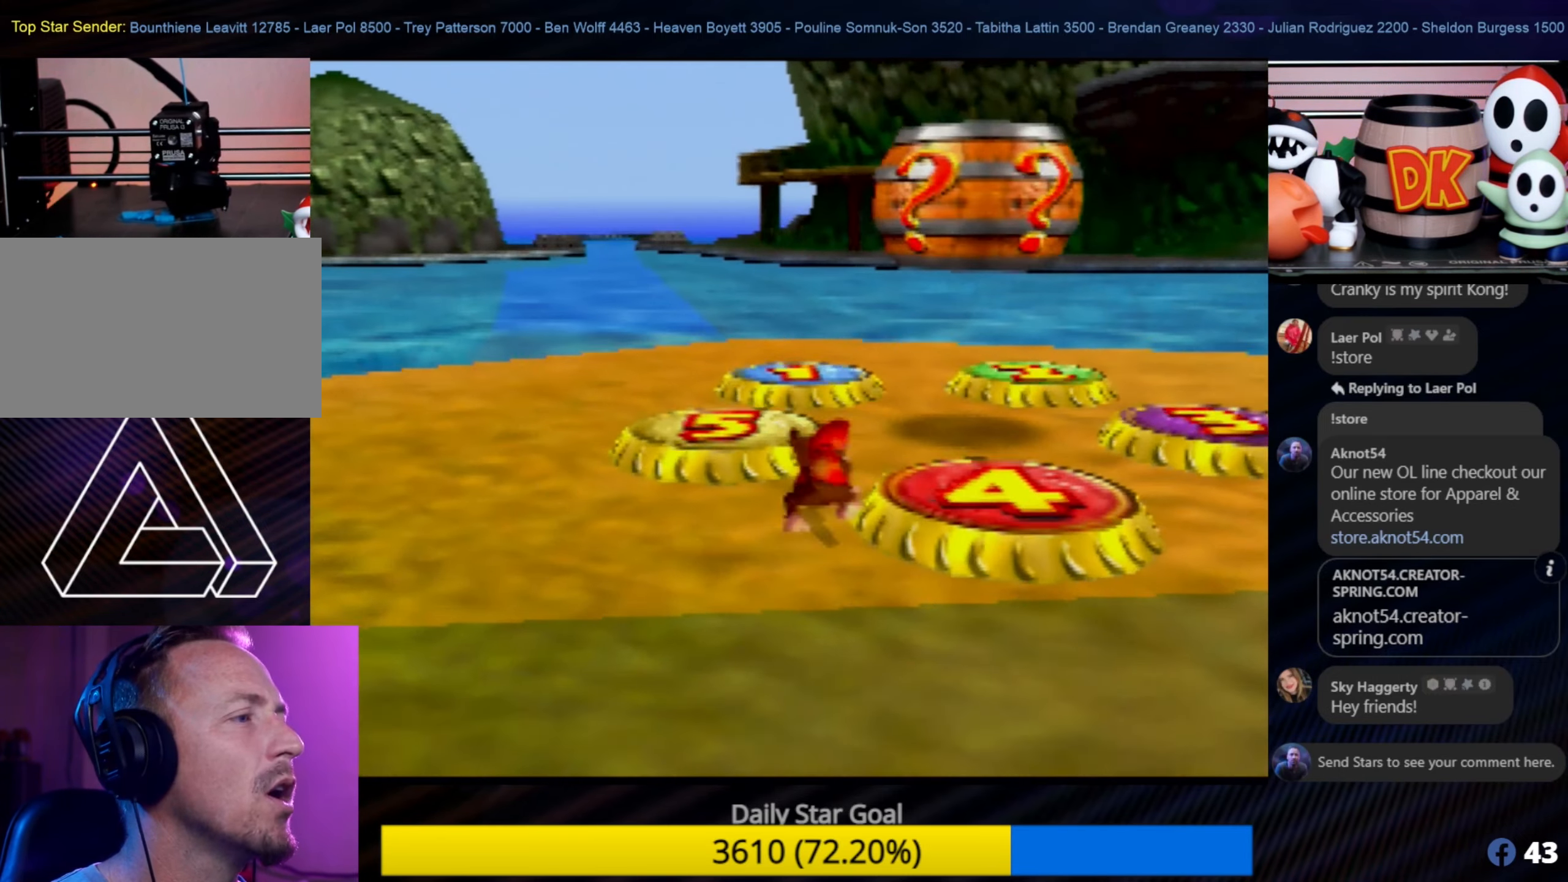
{"buttons": [], "left_stick": "down-right", "events": [[234, "left_stick", "right"], [383, "left_stick", "down-right"]]}
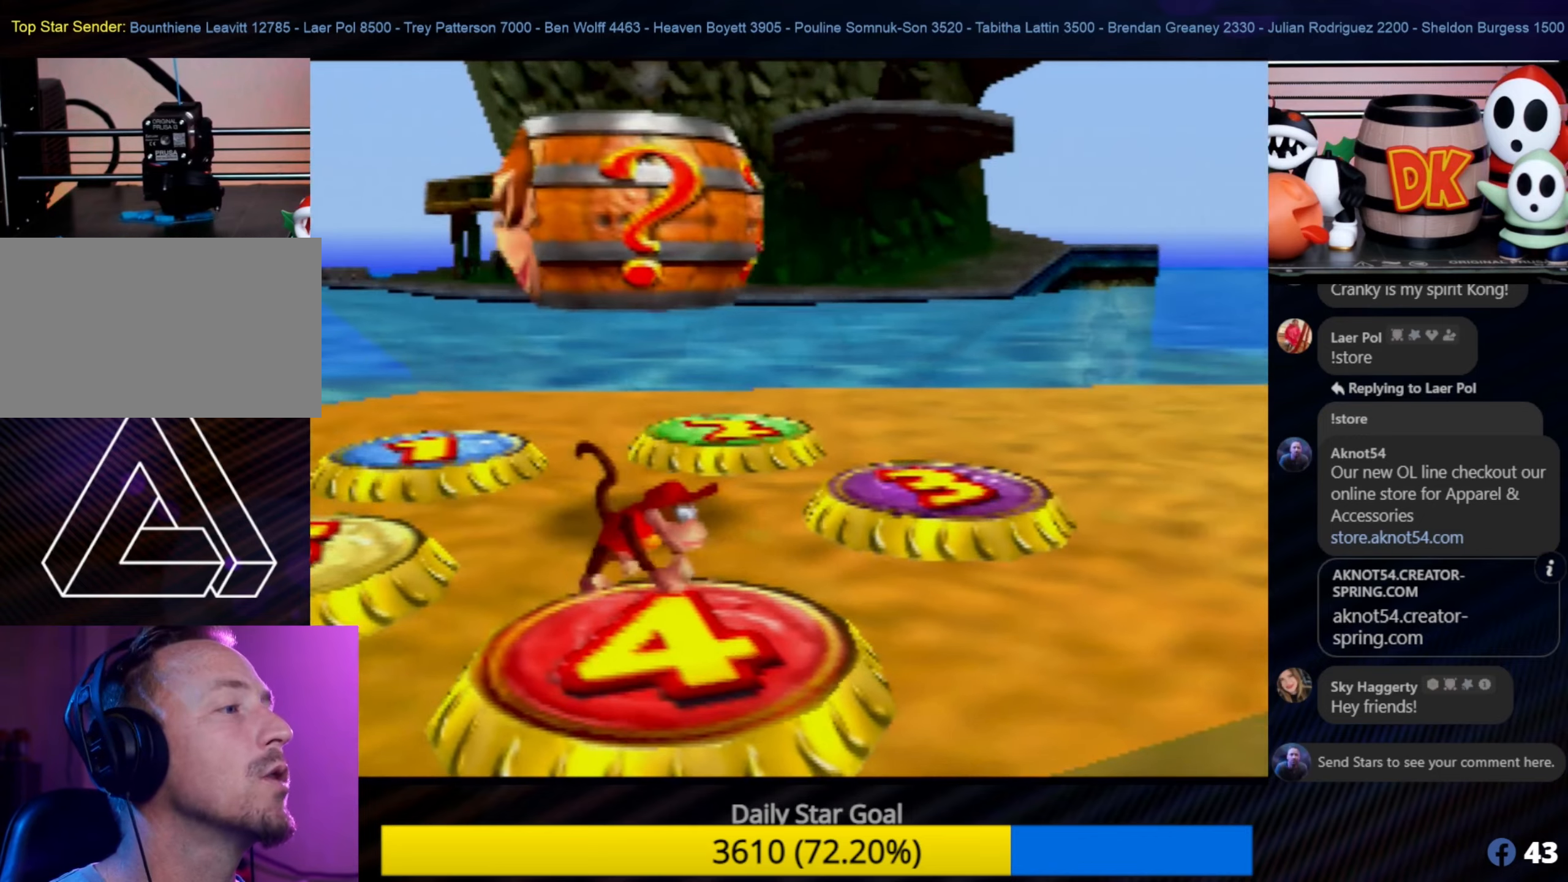
{"buttons": [], "left_stick": "down-right", "events": []}
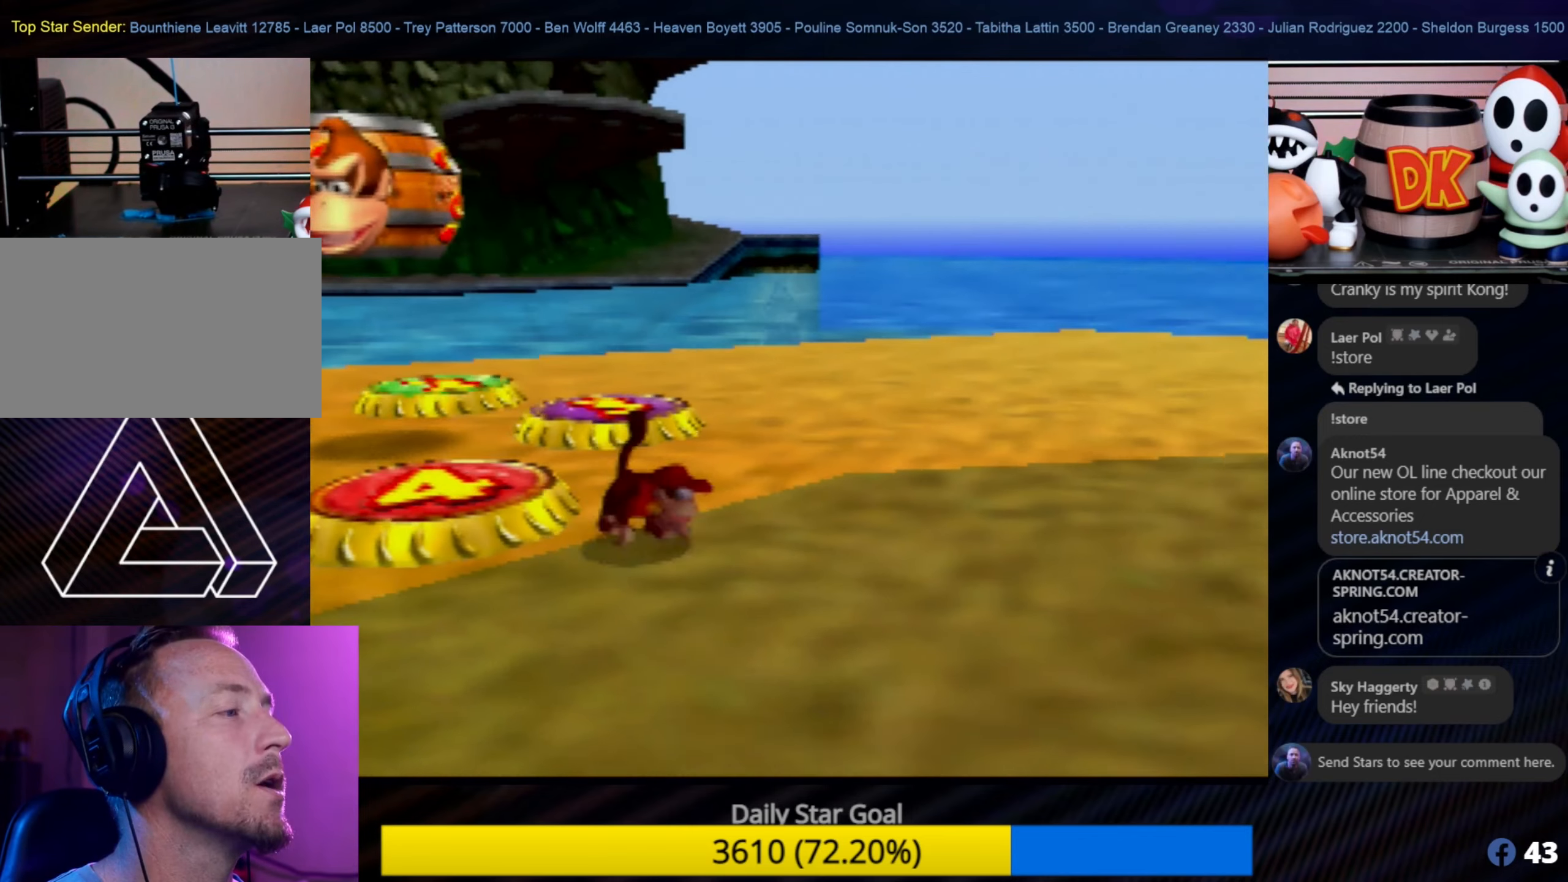
{"buttons": ["C_LEFT"], "left_stick": "up-right", "events": [[16, "left_stick", "right"], [366, "C_LEFT", "down"], [400, "left_stick", "up-right"]]}
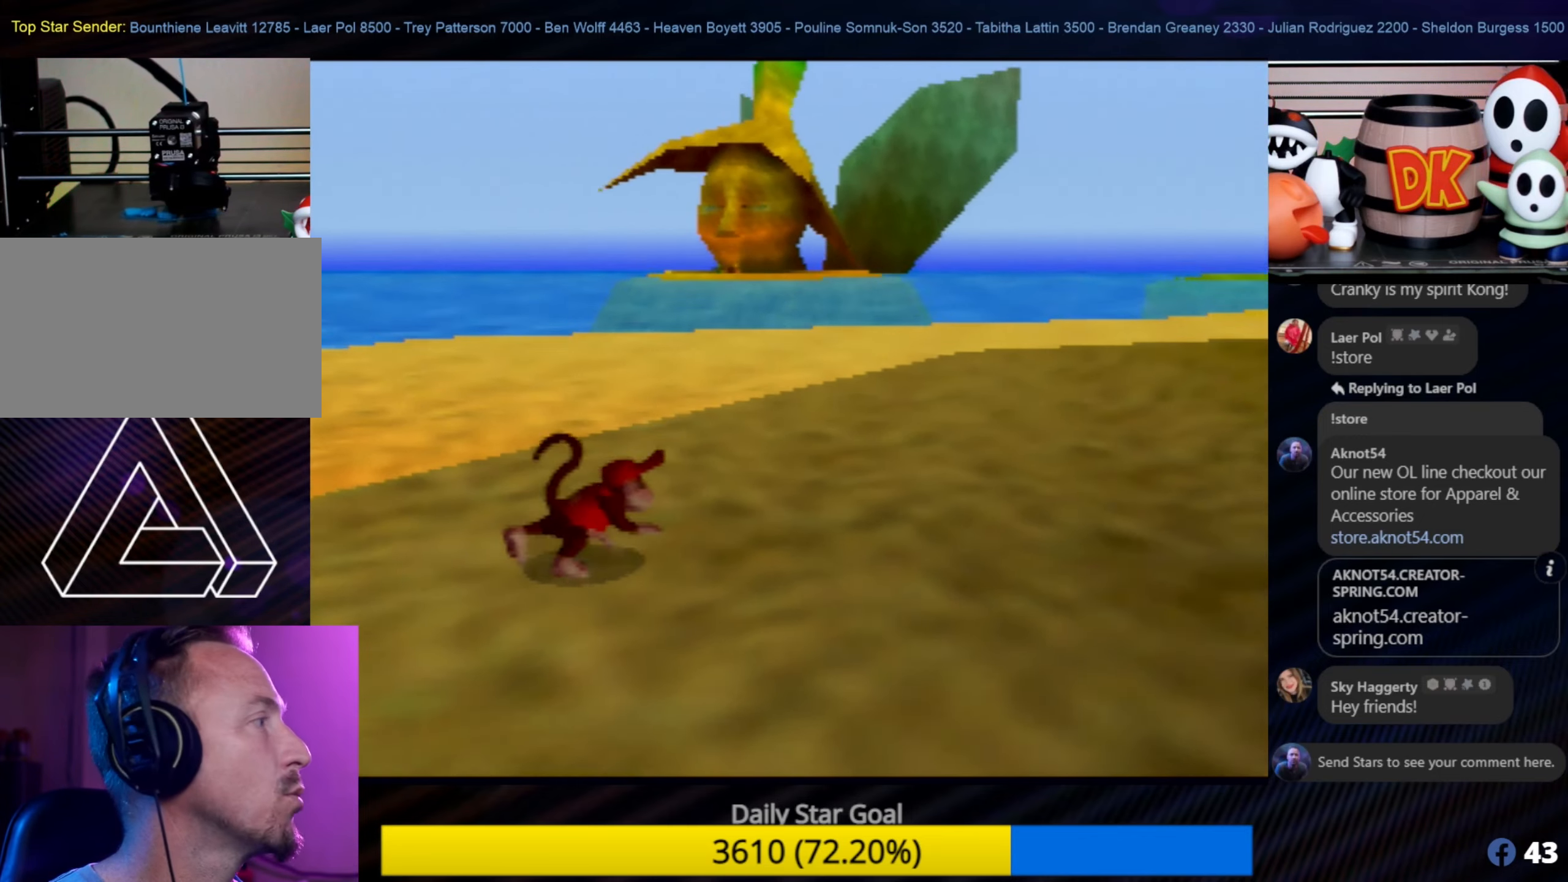
{"buttons": [], "left_stick": "up", "events": [[50, "C_LEFT", "up"], [166, "left_stick", "up"]]}
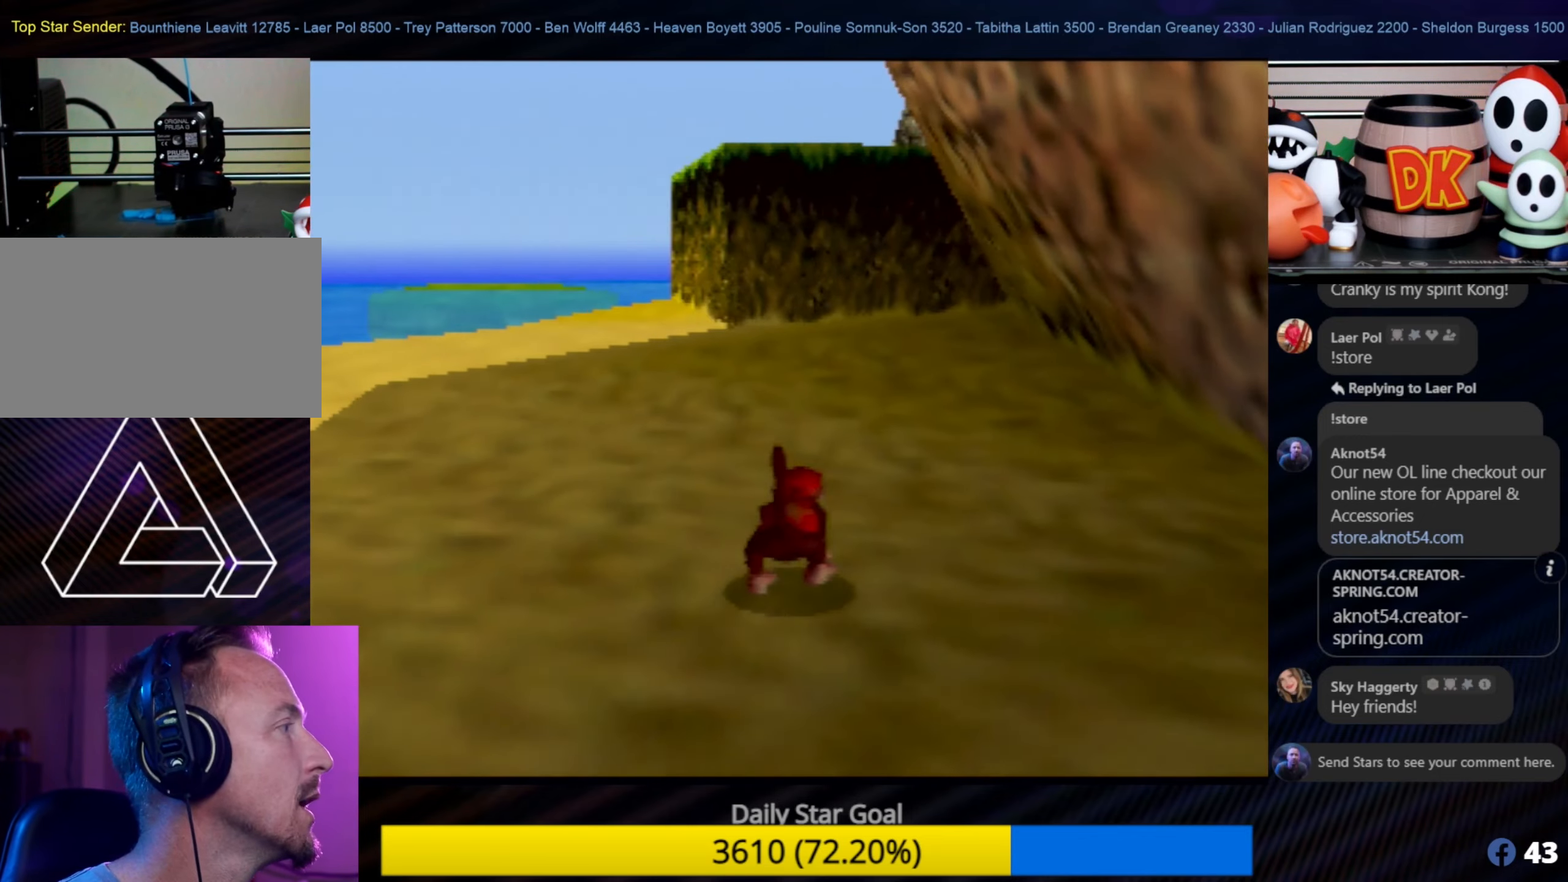
{"buttons": [], "left_stick": "up-right", "events": [[116, "left_stick", "up-left"], [366, "left_stick", "up-right"]]}
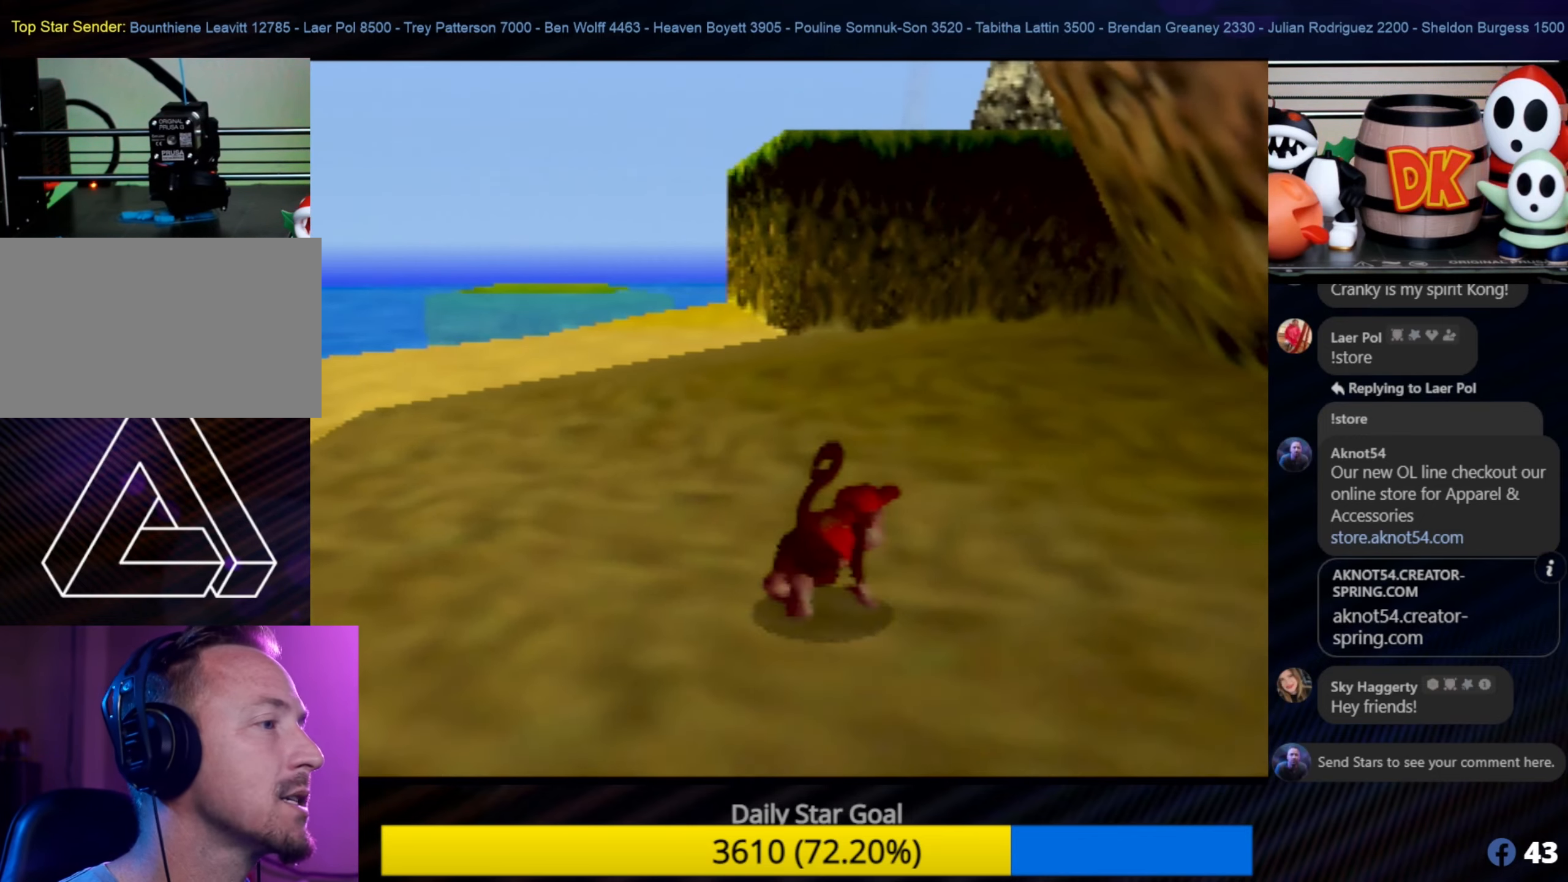
{"buttons": ["C_LEFT"], "left_stick": "down-right", "events": [[133, "left_stick", "down-right"], [400, "C_LEFT", "down"]]}
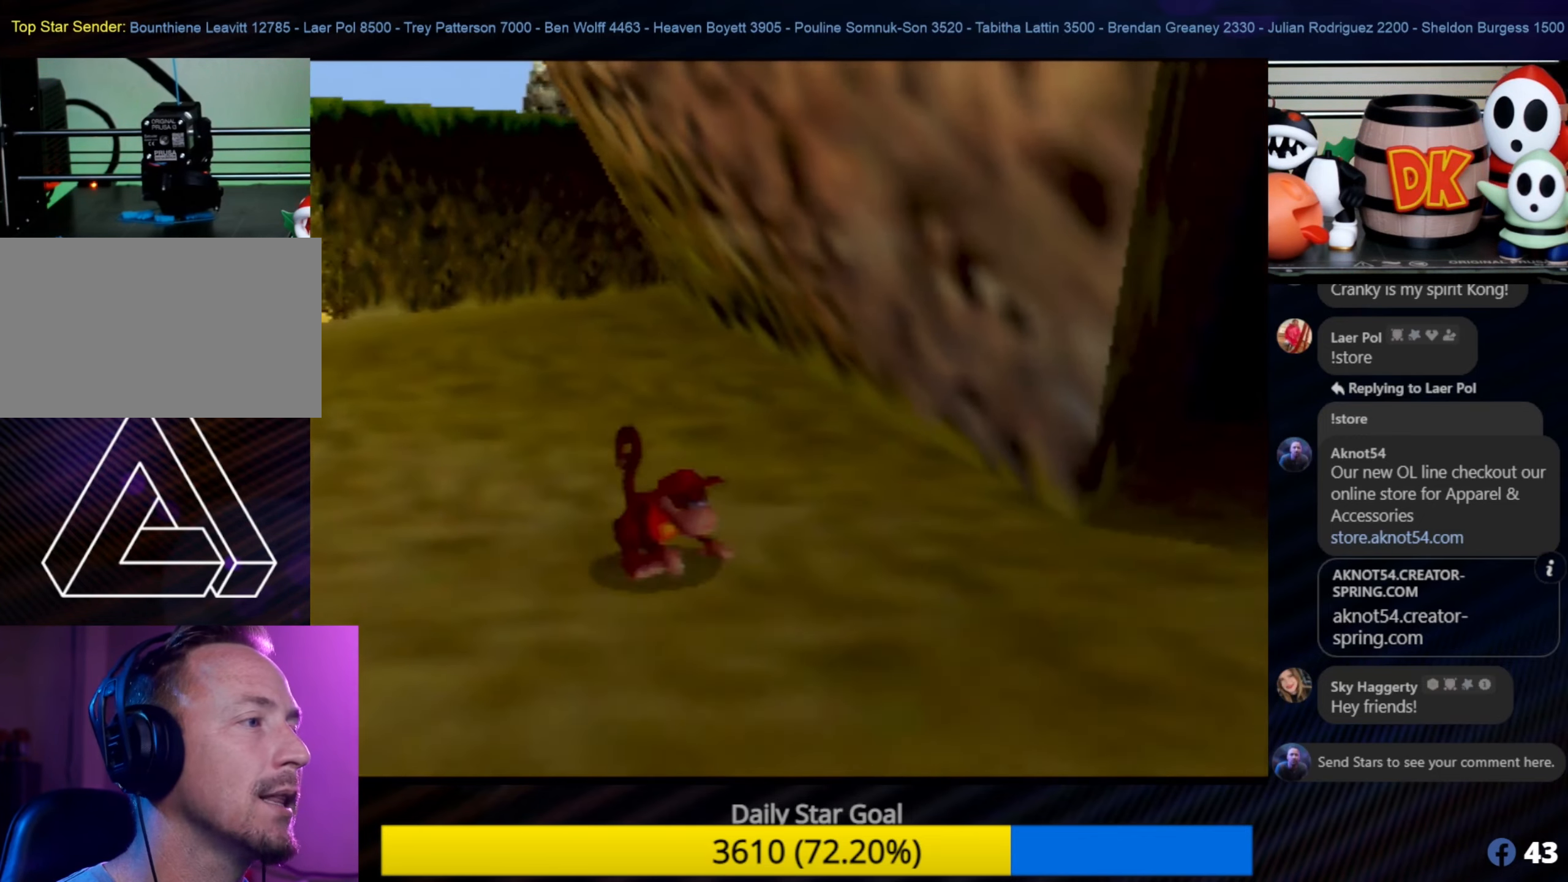
{"buttons": [], "left_stick": "up", "events": [[50, "C_LEFT", "up"], [316, "left_stick", "up-right"], [450, "left_stick", "up"]]}
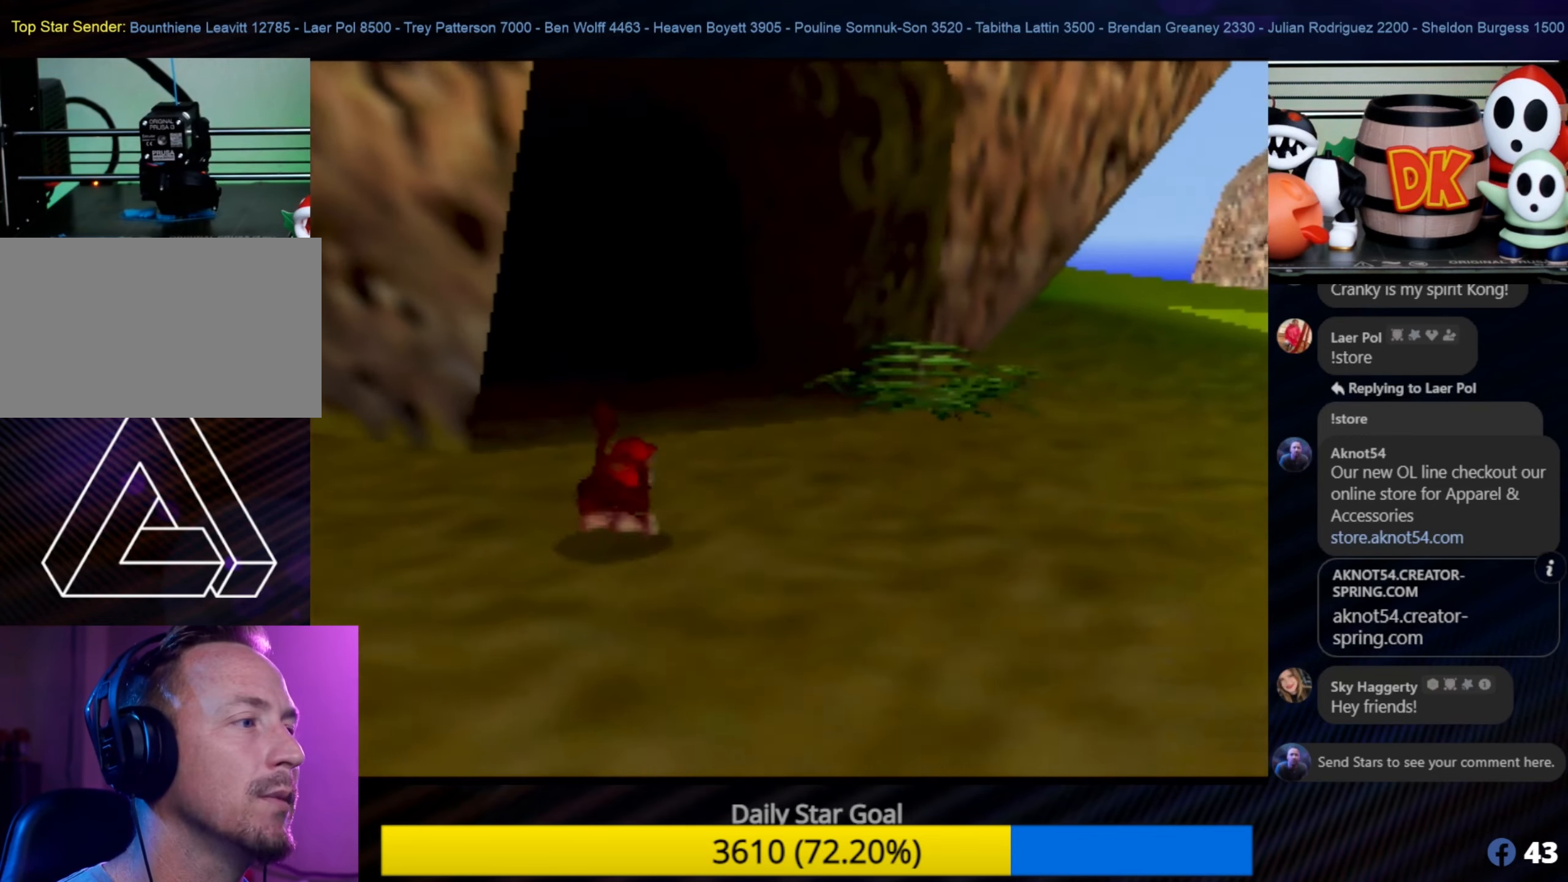
{"buttons": [], "left_stick": "up", "events": [[50, "left_stick", "up-left"], [450, "left_stick", "up"]]}
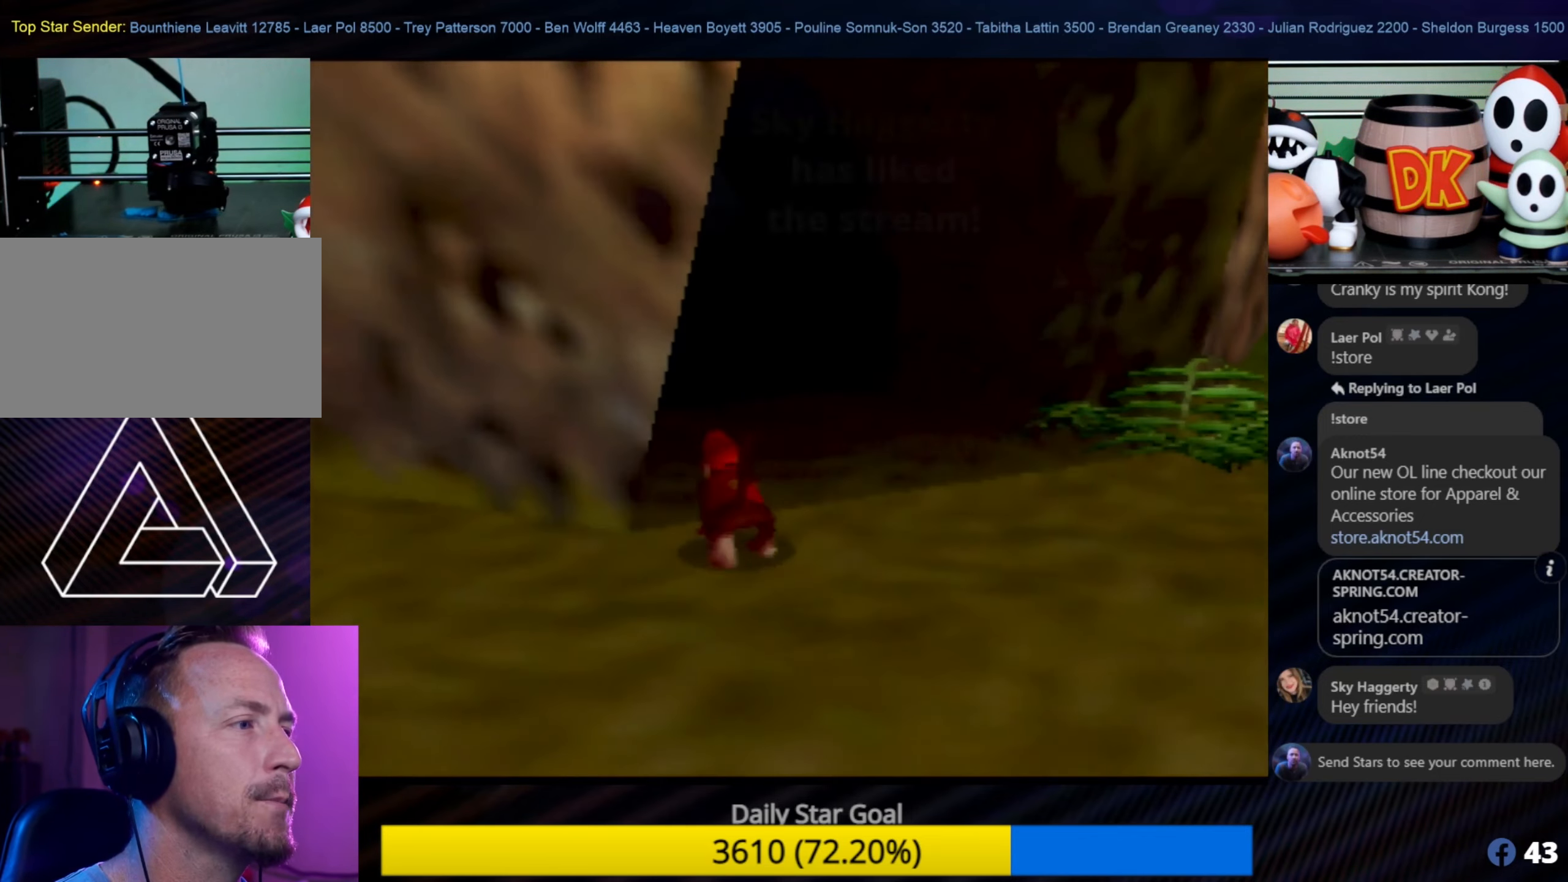
{"buttons": [], "left_stick": "up", "events": []}
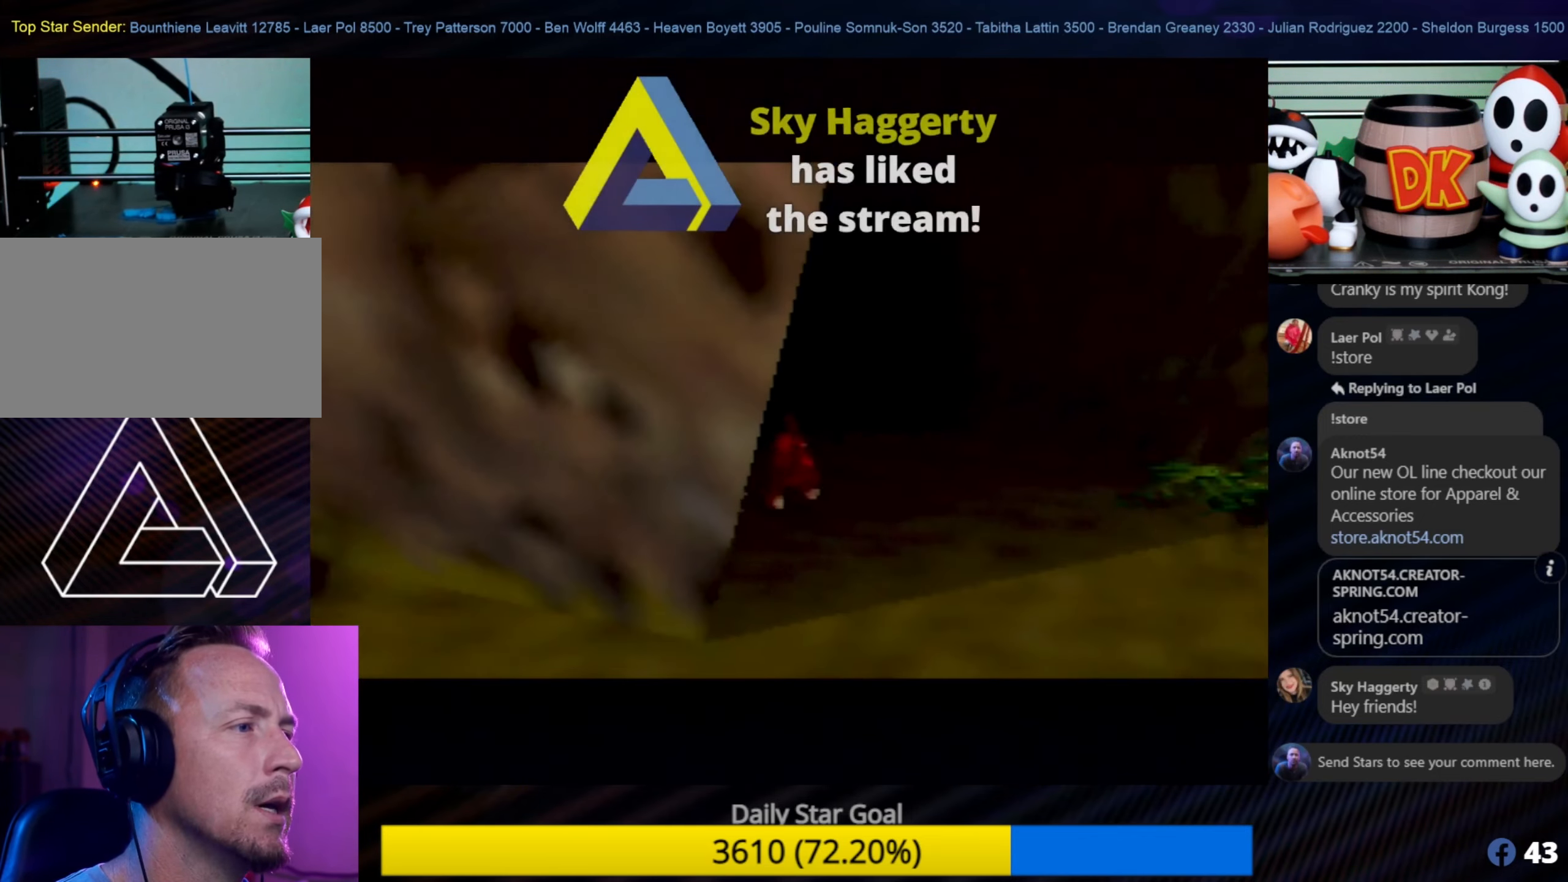
{"buttons": [], "left_stick": "up", "events": []}
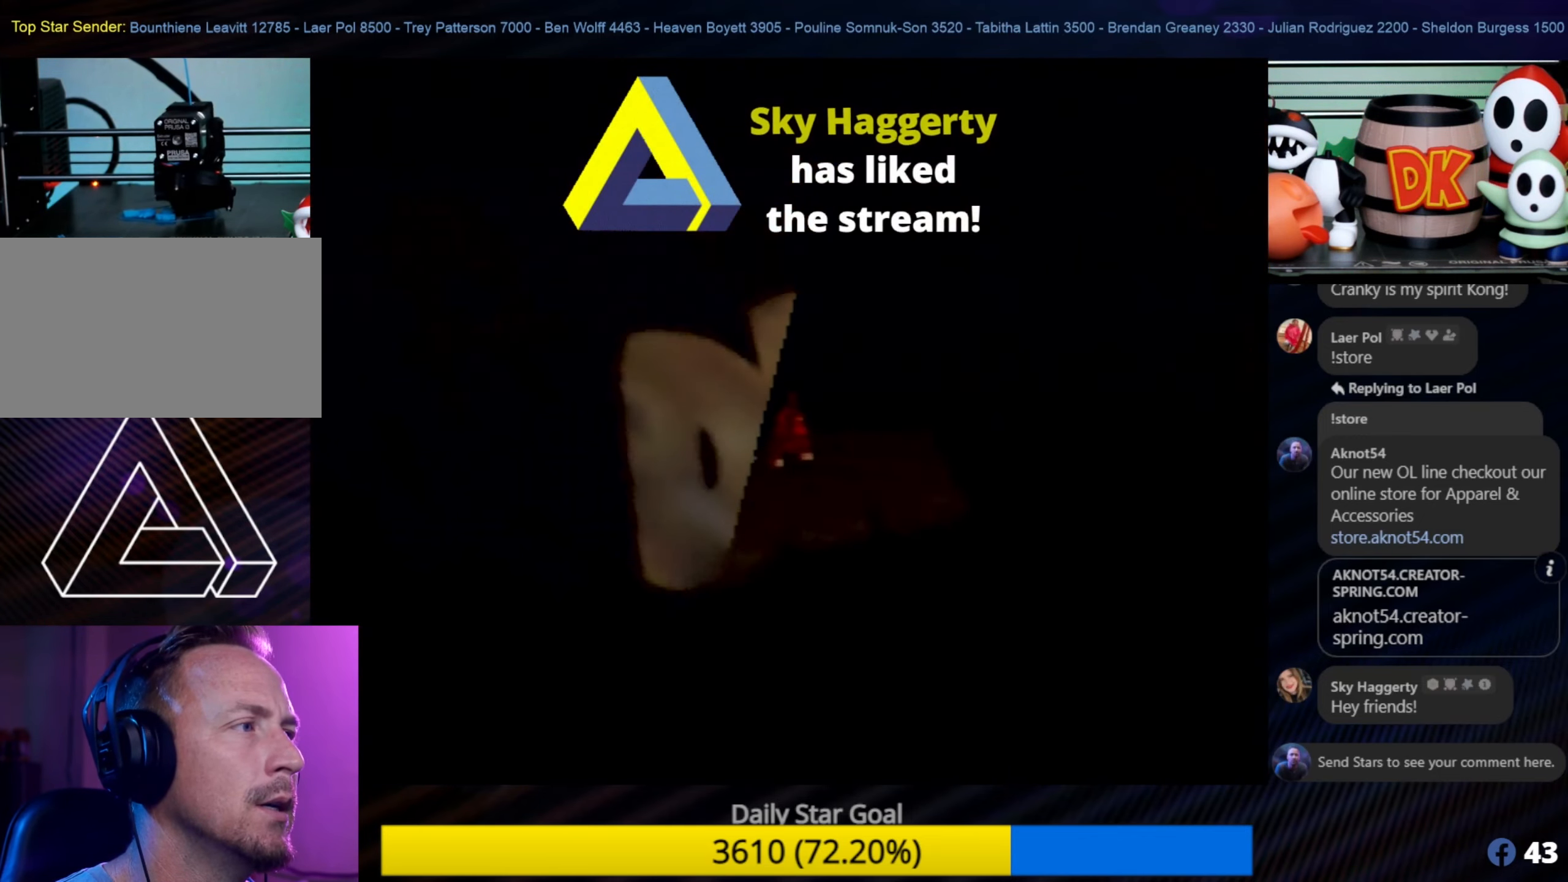
{"buttons": [], "left_stick": "center", "events": [[350, "left_stick", "center"]]}
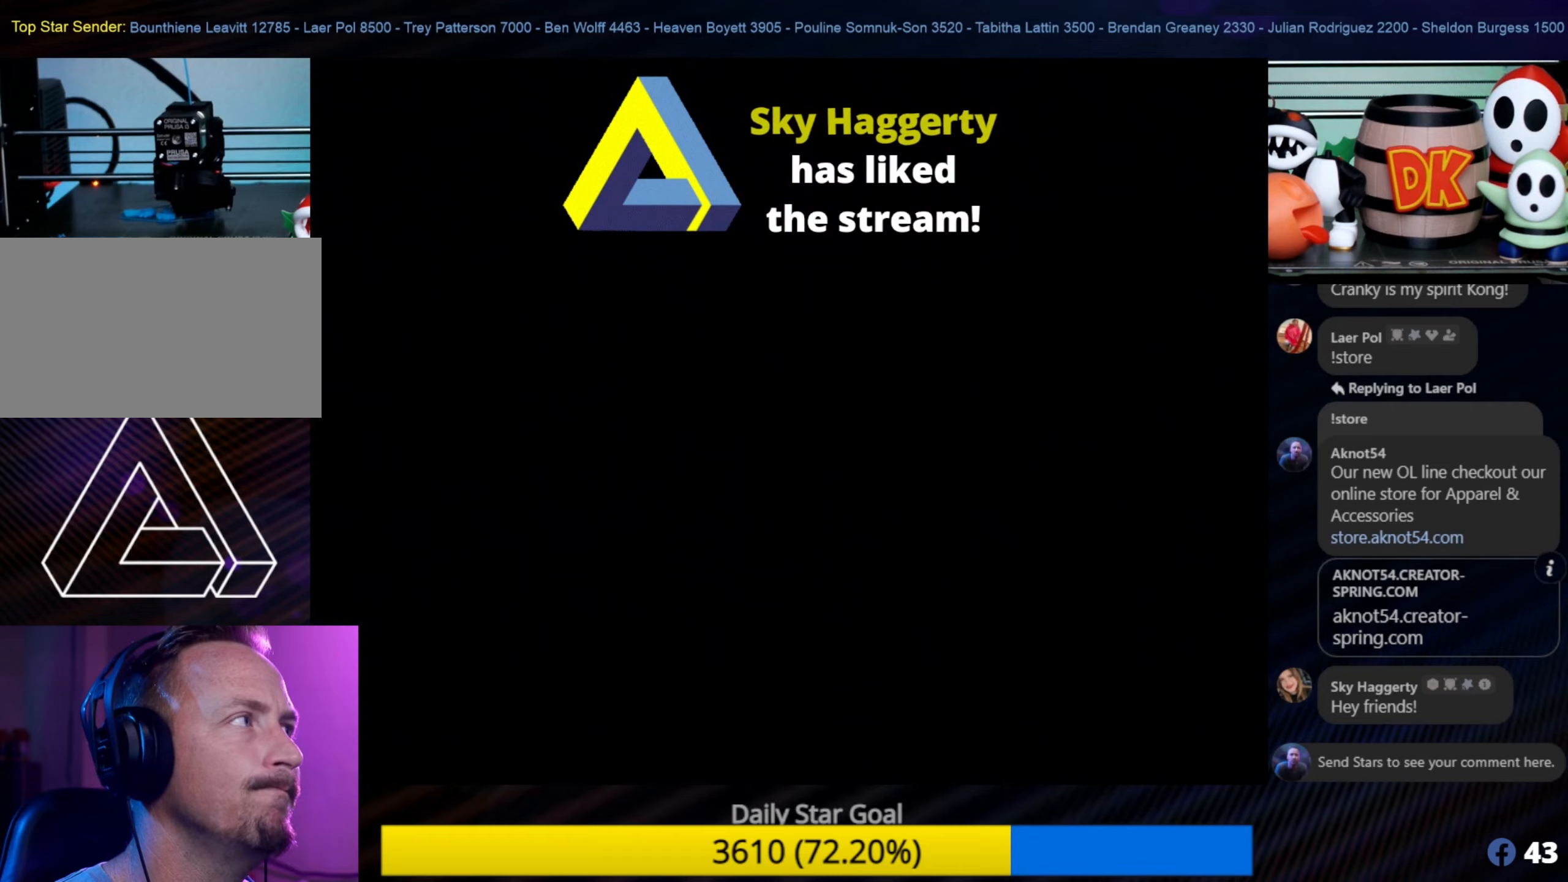
{"buttons": [], "left_stick": "center", "events": []}
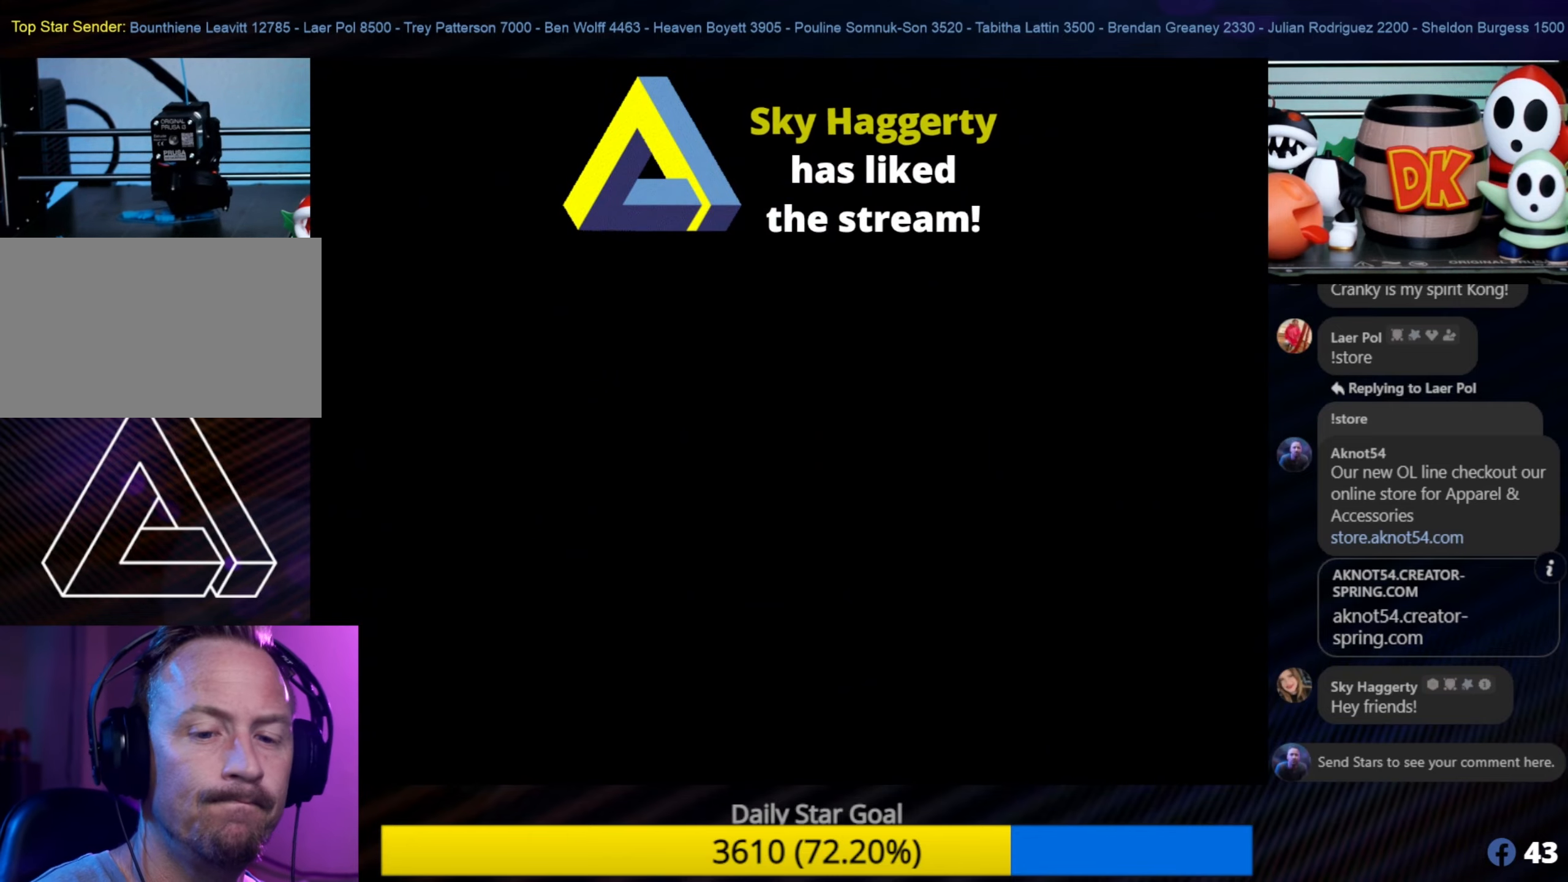
{"buttons": [], "left_stick": "center", "events": []}
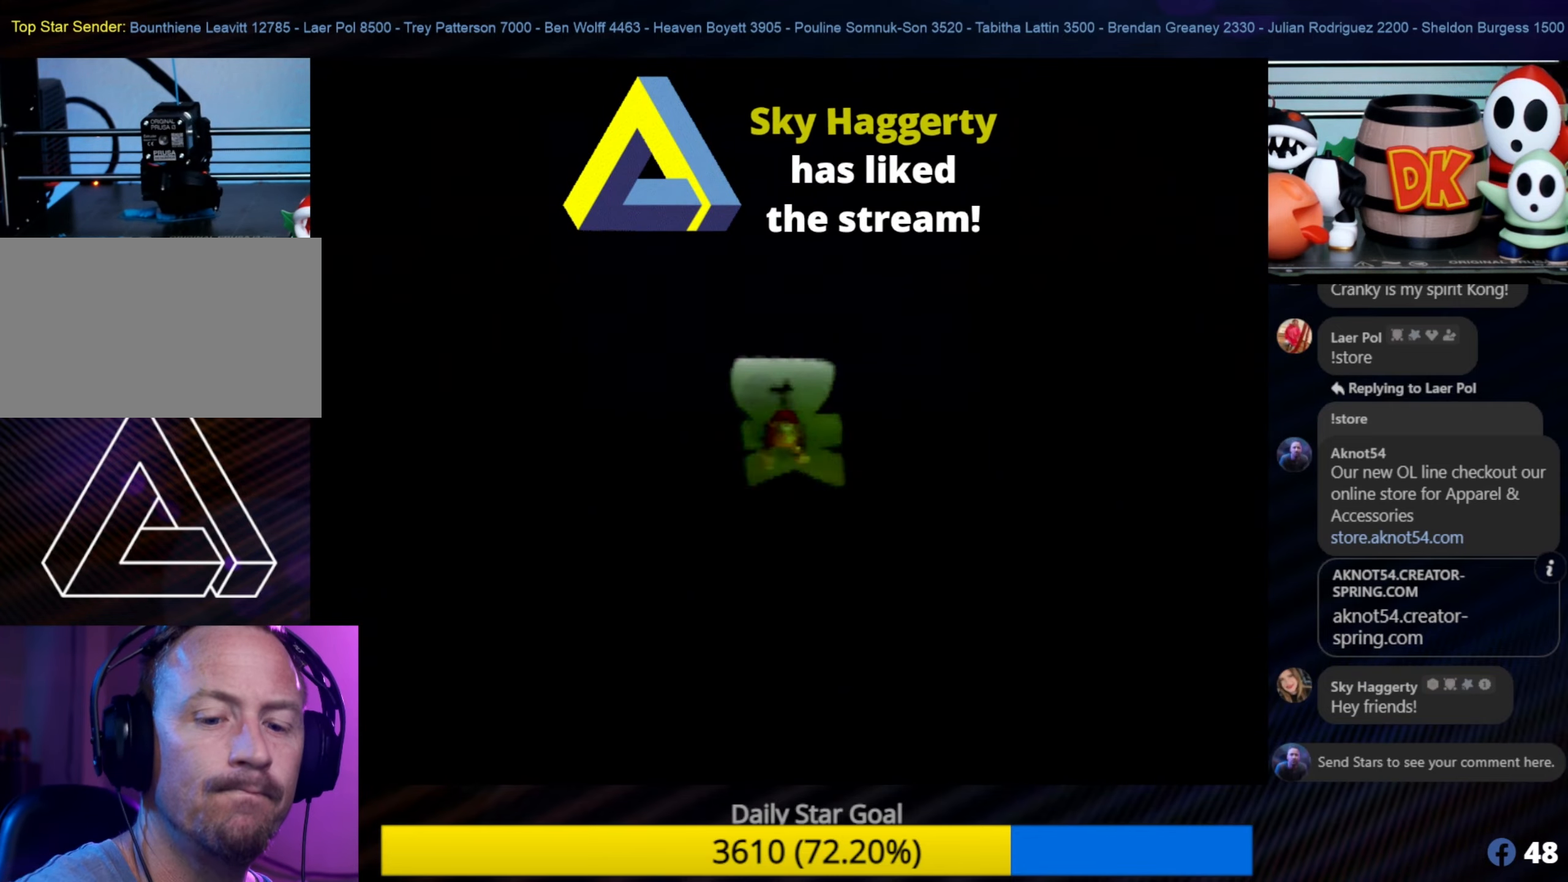
{"buttons": ["C_LEFT"], "left_stick": "center", "events": [[433, "C_LEFT", "down"]]}
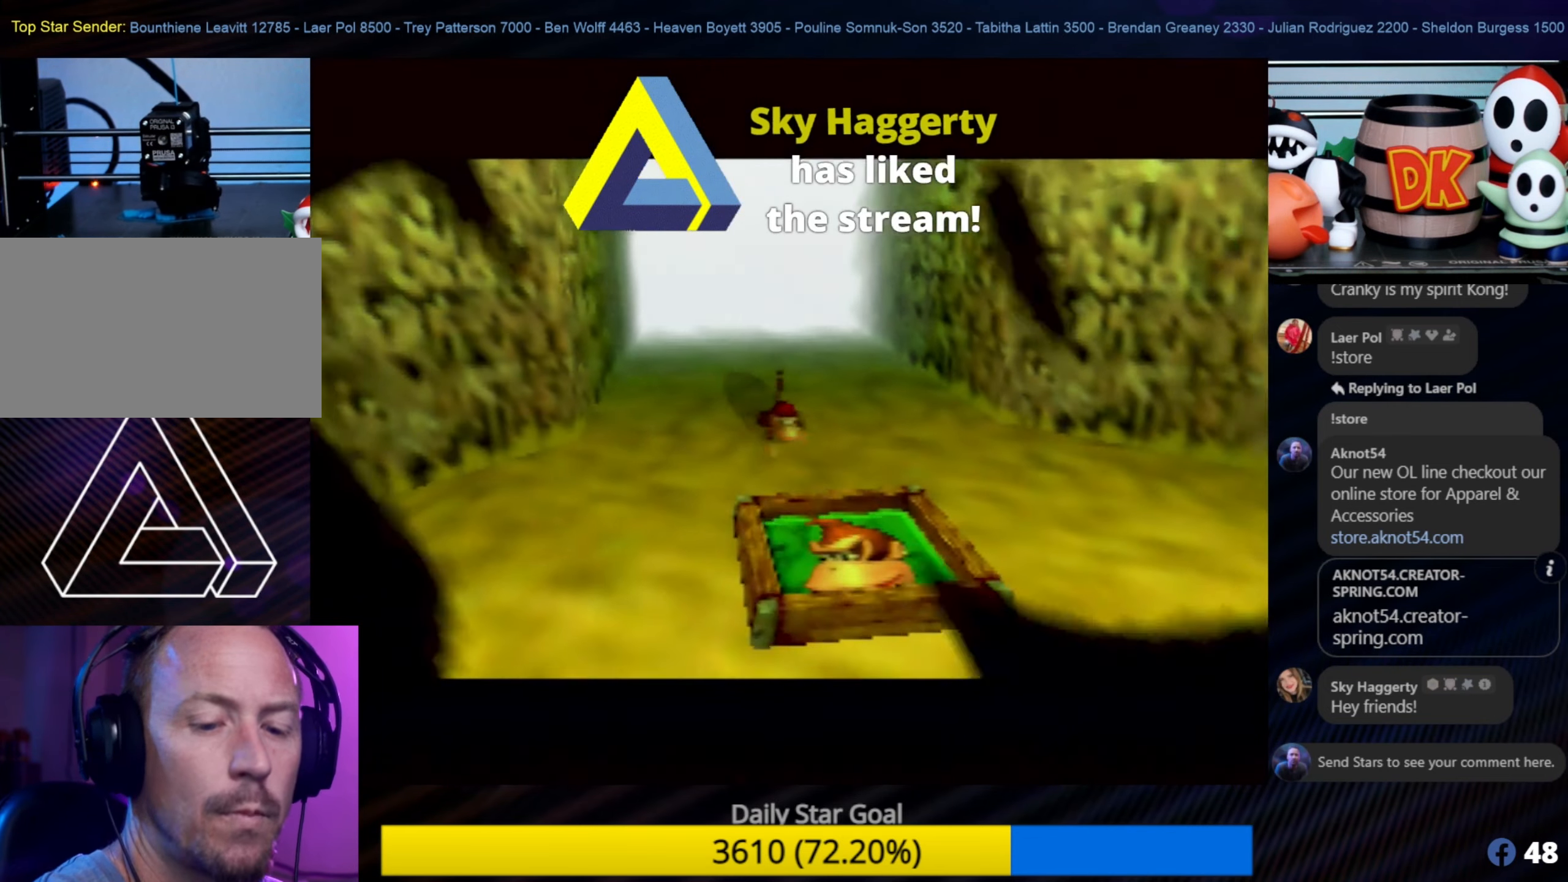
{"buttons": [], "left_stick": "center", "events": [[17, "C_LEFT", "up"]]}
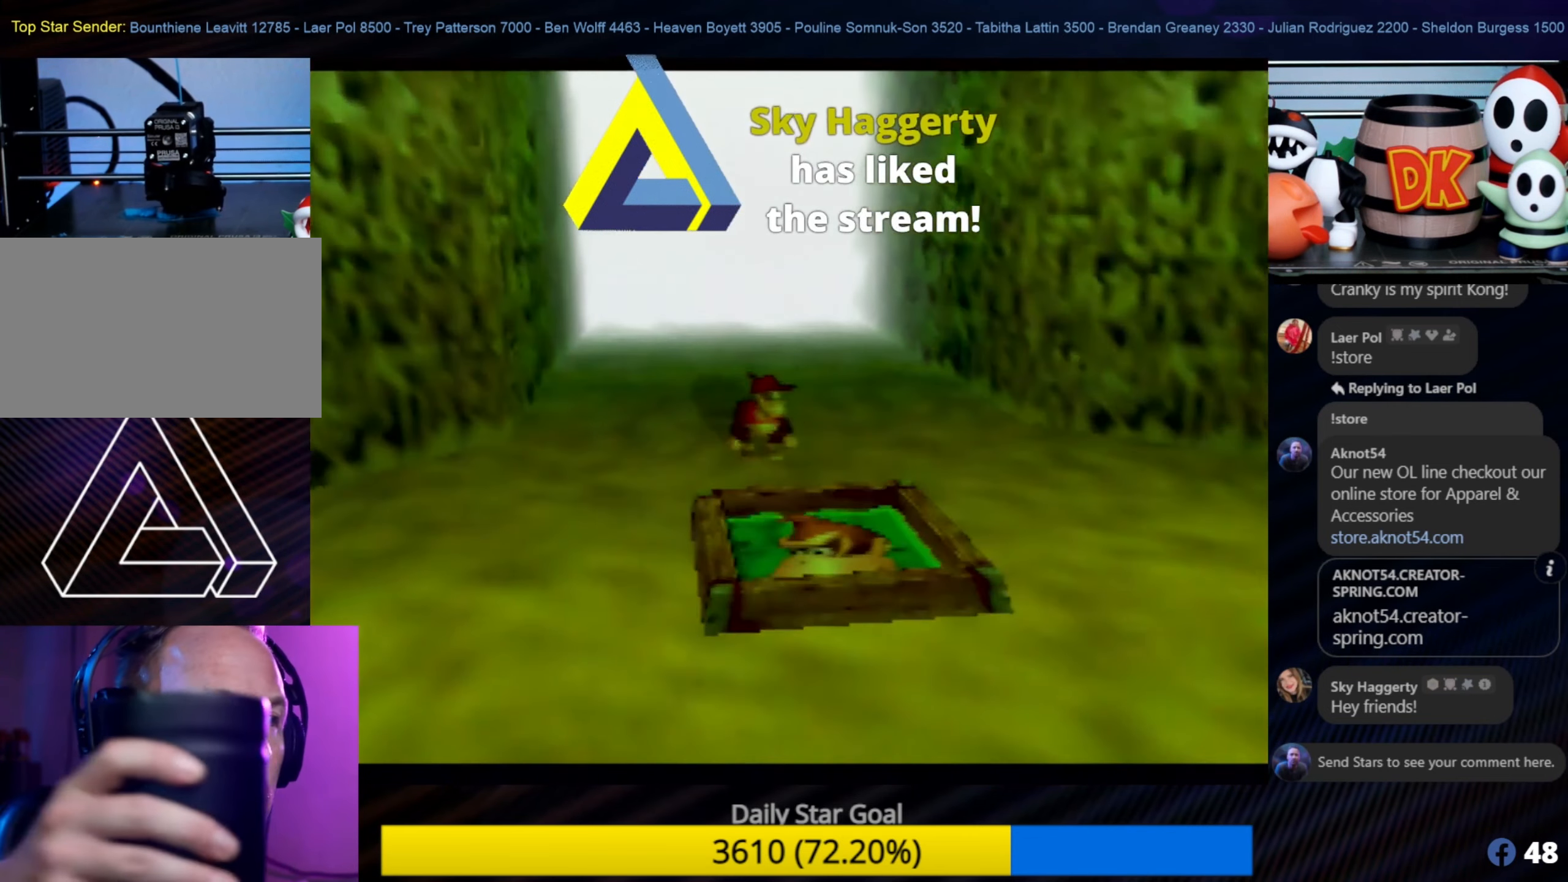
{"buttons": [], "left_stick": "center", "events": []}
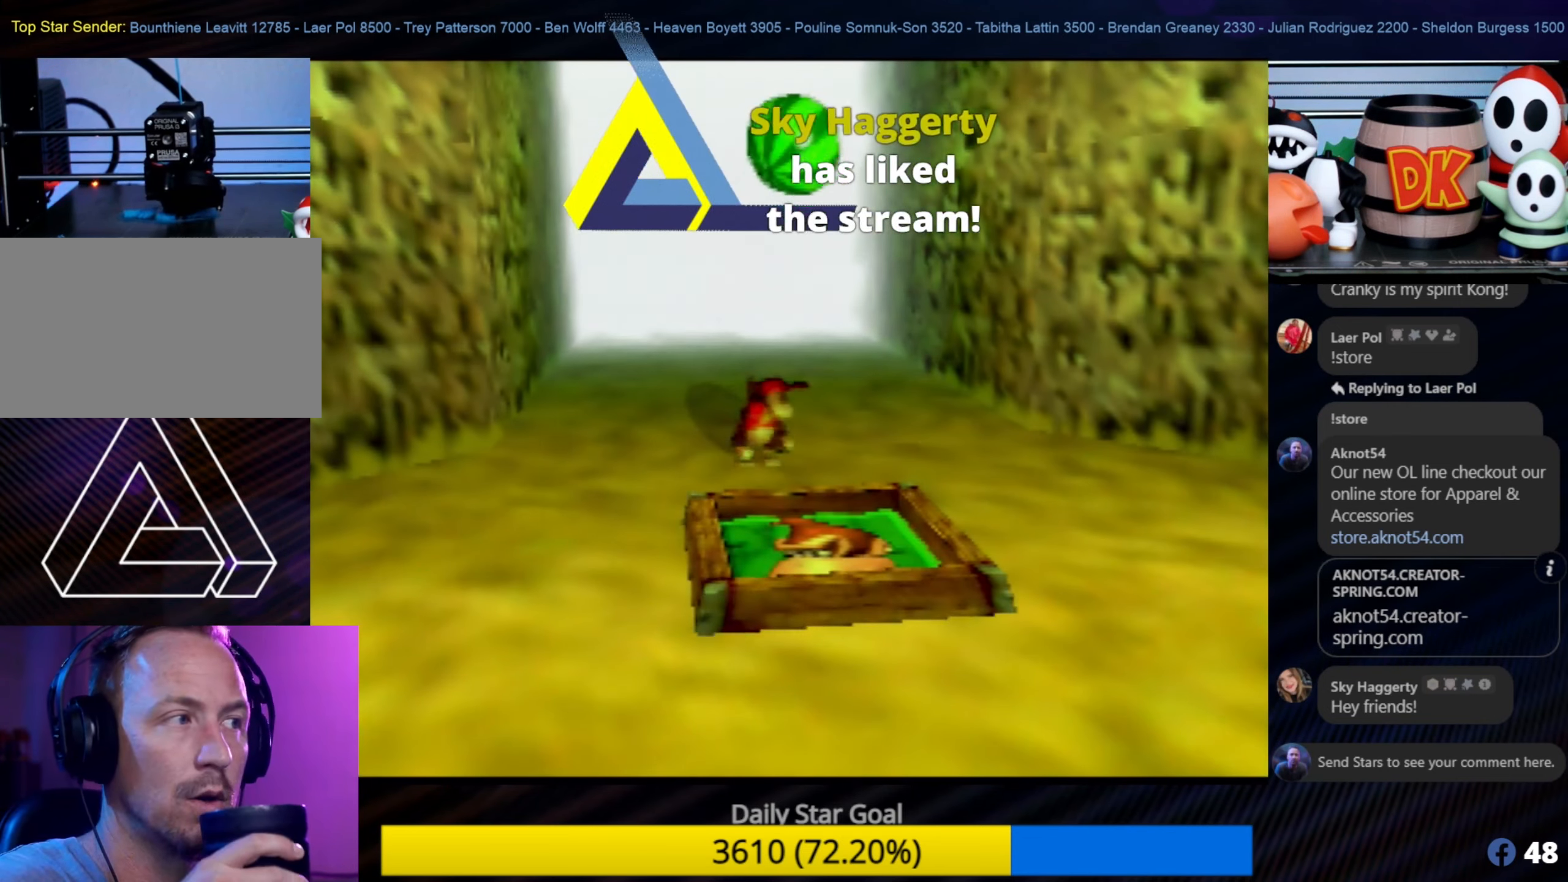
{"buttons": [], "left_stick": "center", "events": [[250, "START", "down"], [433, "START", "up"]]}